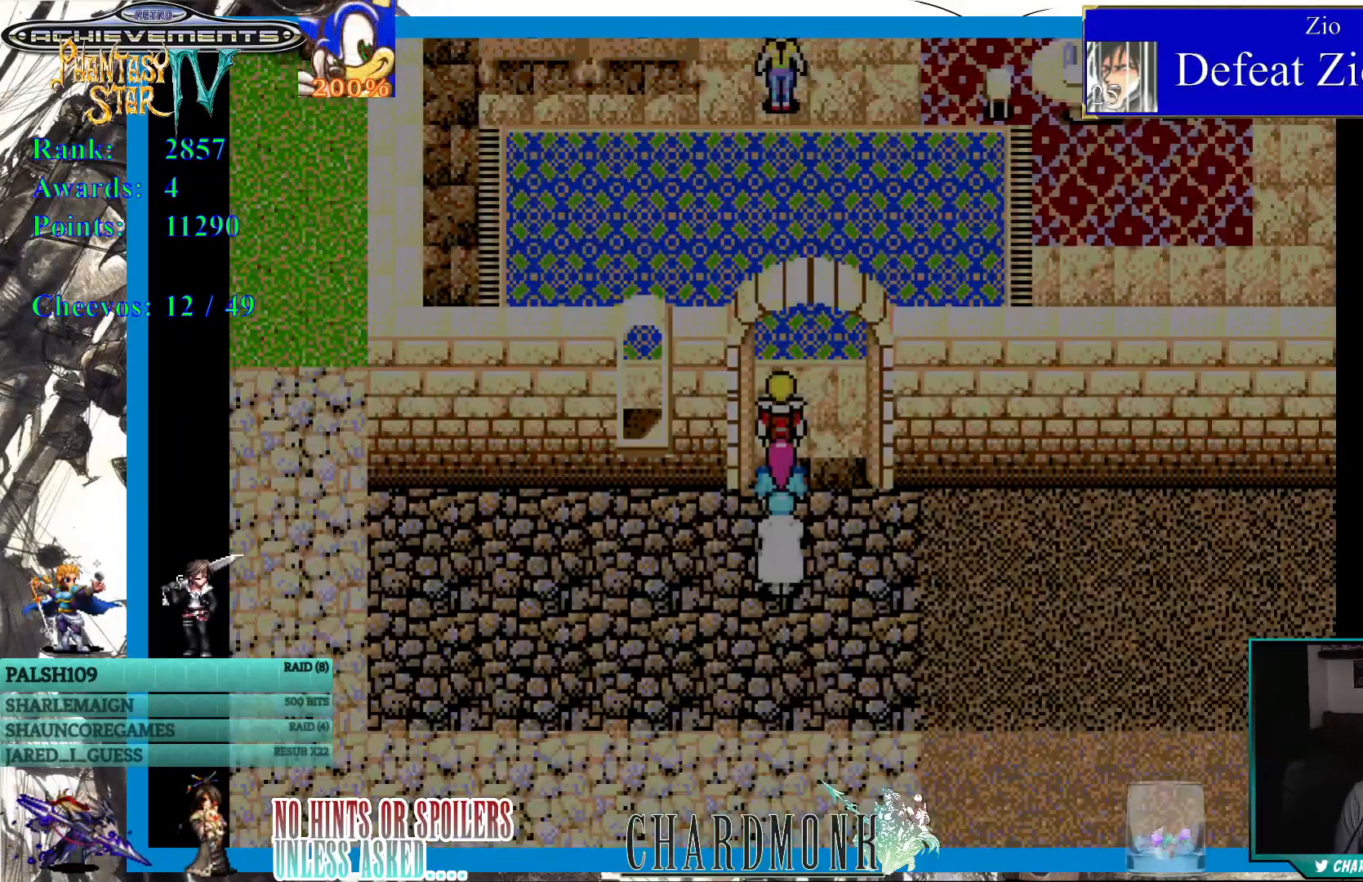
Gameplay with a controller (PlayStation layout); each line is a JSON object with the inputs held at the frame after it. "events" lists button and stick changes between this image and that frame as [ms after this image, input, new state], when the widget could be followed in between.
{"buttons": ["DPAD_UP"], "left_stick": "center", "right_stick": "center", "events": [[233, "DPAD_UP", "down"]]}
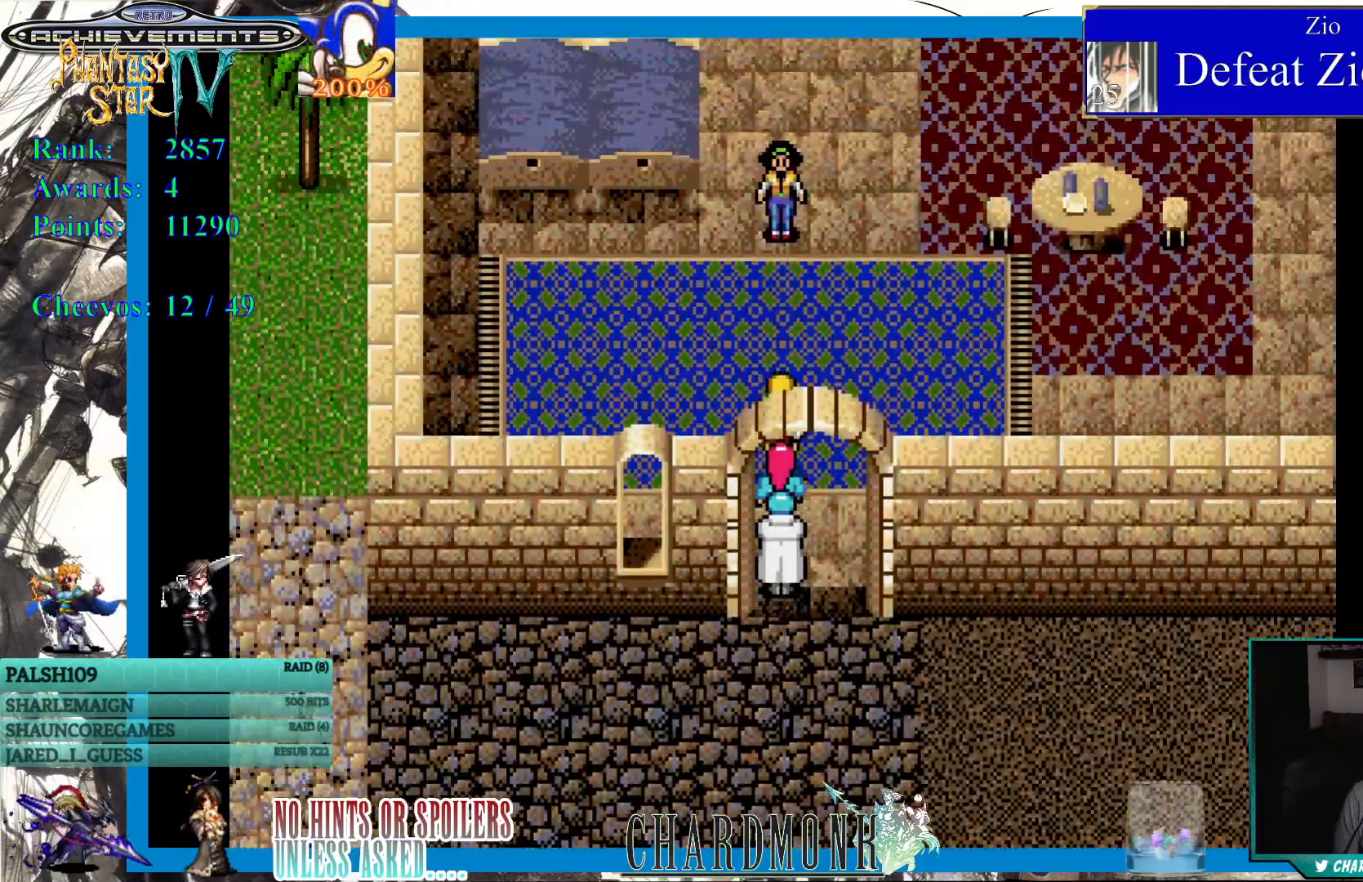
{"buttons": ["DPAD_DOWN"], "left_stick": "center", "right_stick": "center", "events": [[283, "DPAD_UP", "up"], [417, "DPAD_DOWN", "down"]]}
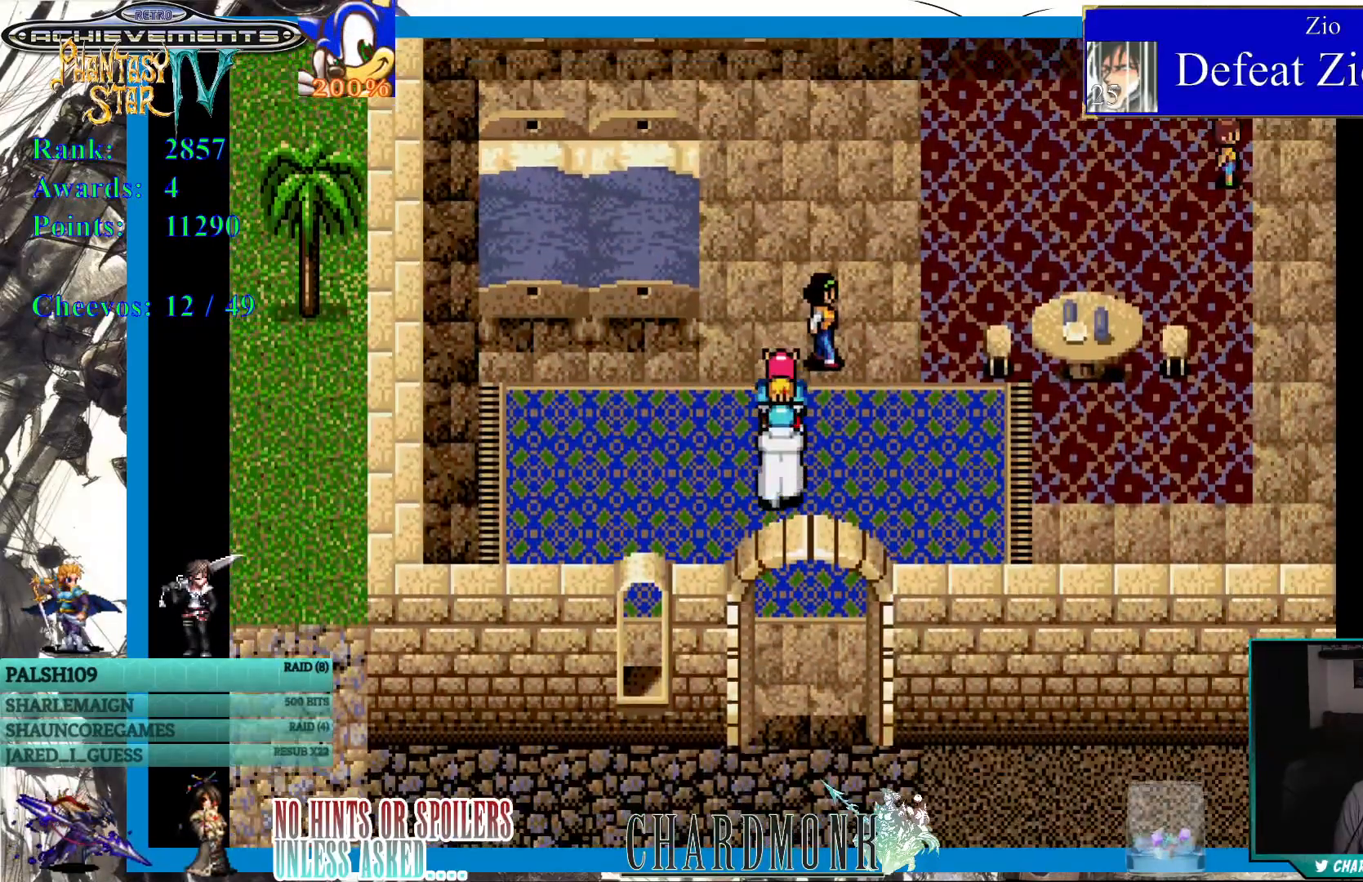
{"buttons": ["DPAD_DOWN"], "left_stick": "center", "right_stick": "center", "events": []}
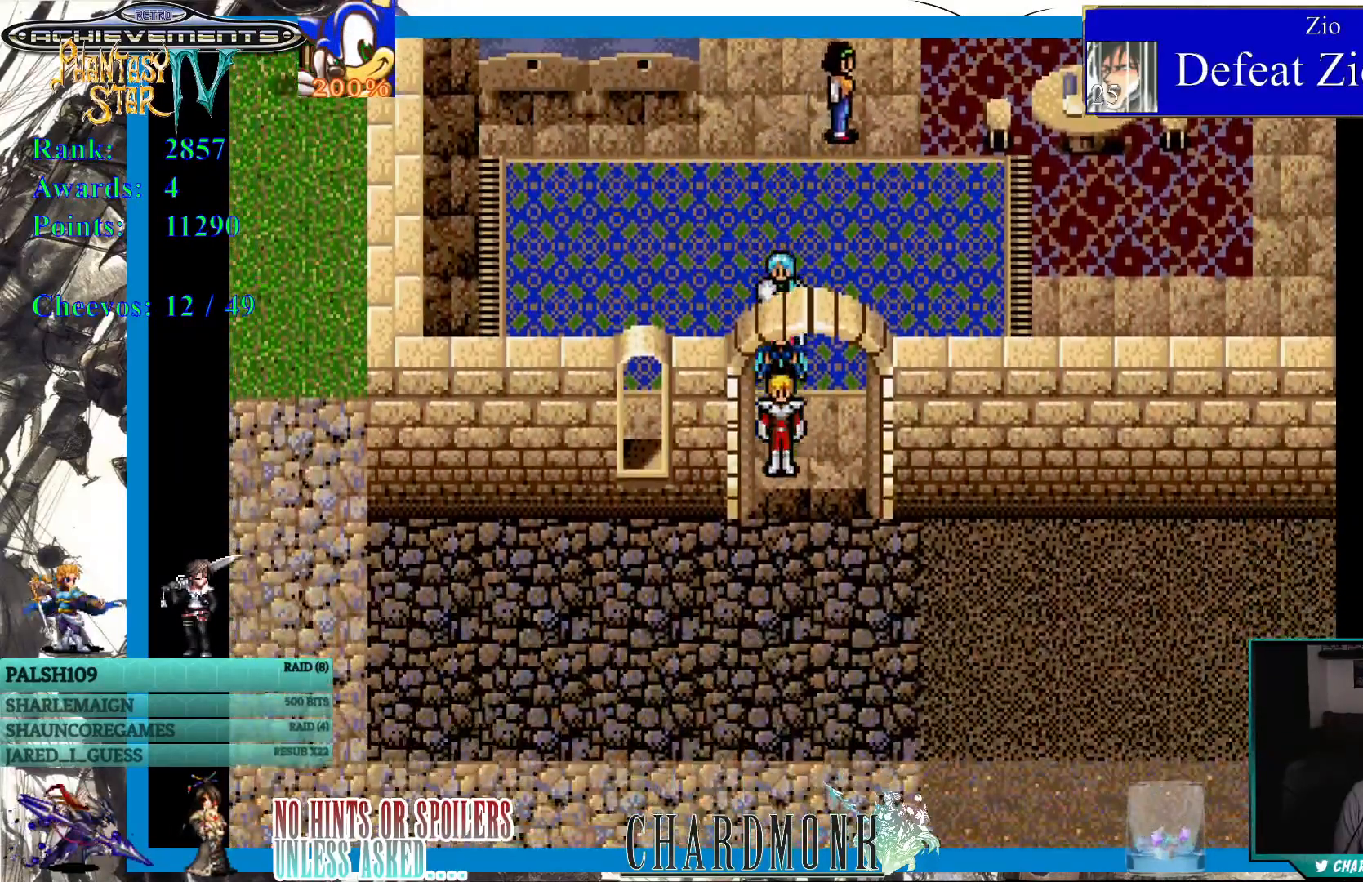
{"buttons": [], "left_stick": "center", "right_stick": "center", "events": [[233, "DPAD_DOWN", "up"]]}
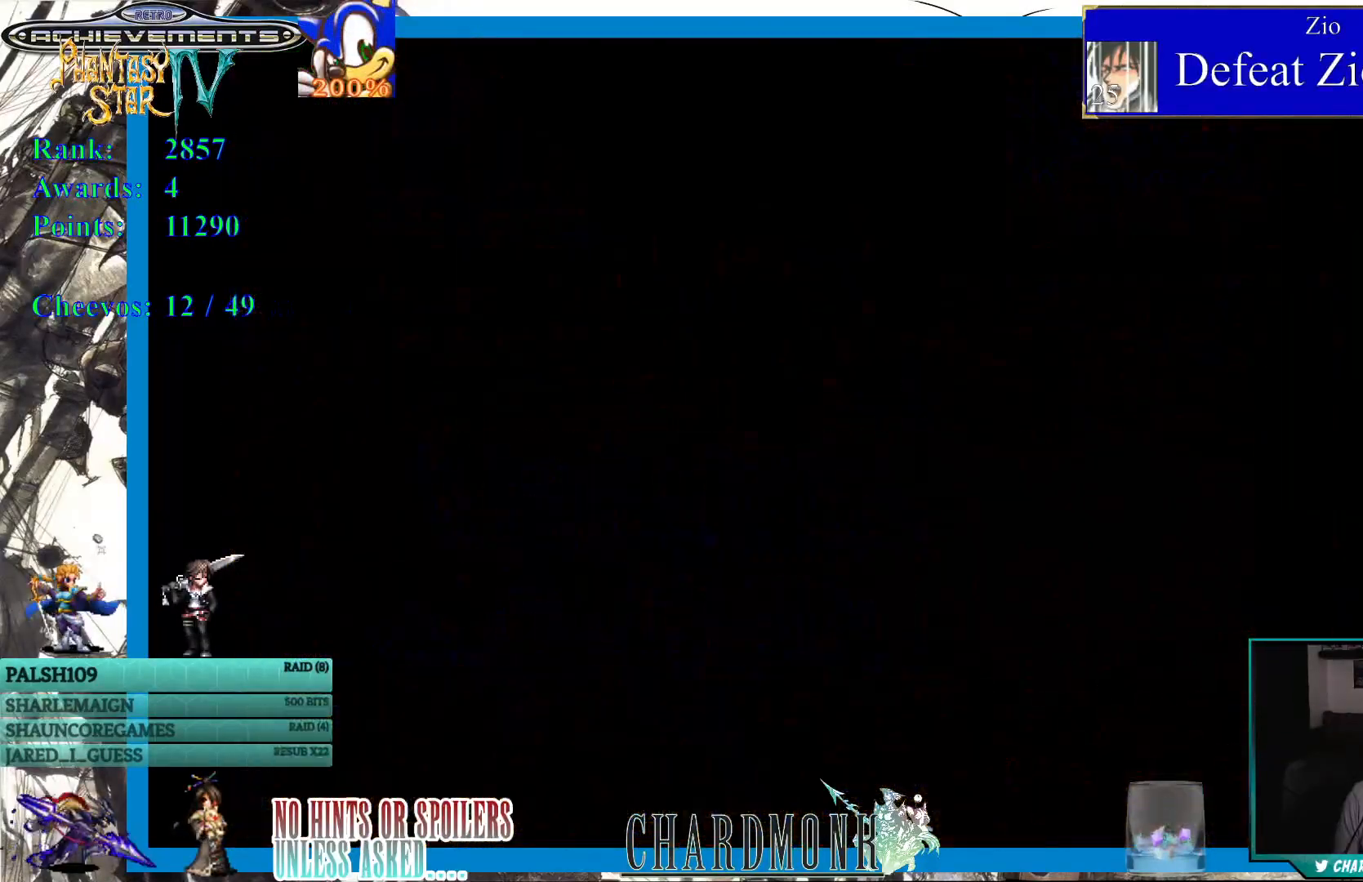
{"buttons": [], "left_stick": "center", "right_stick": "center", "events": []}
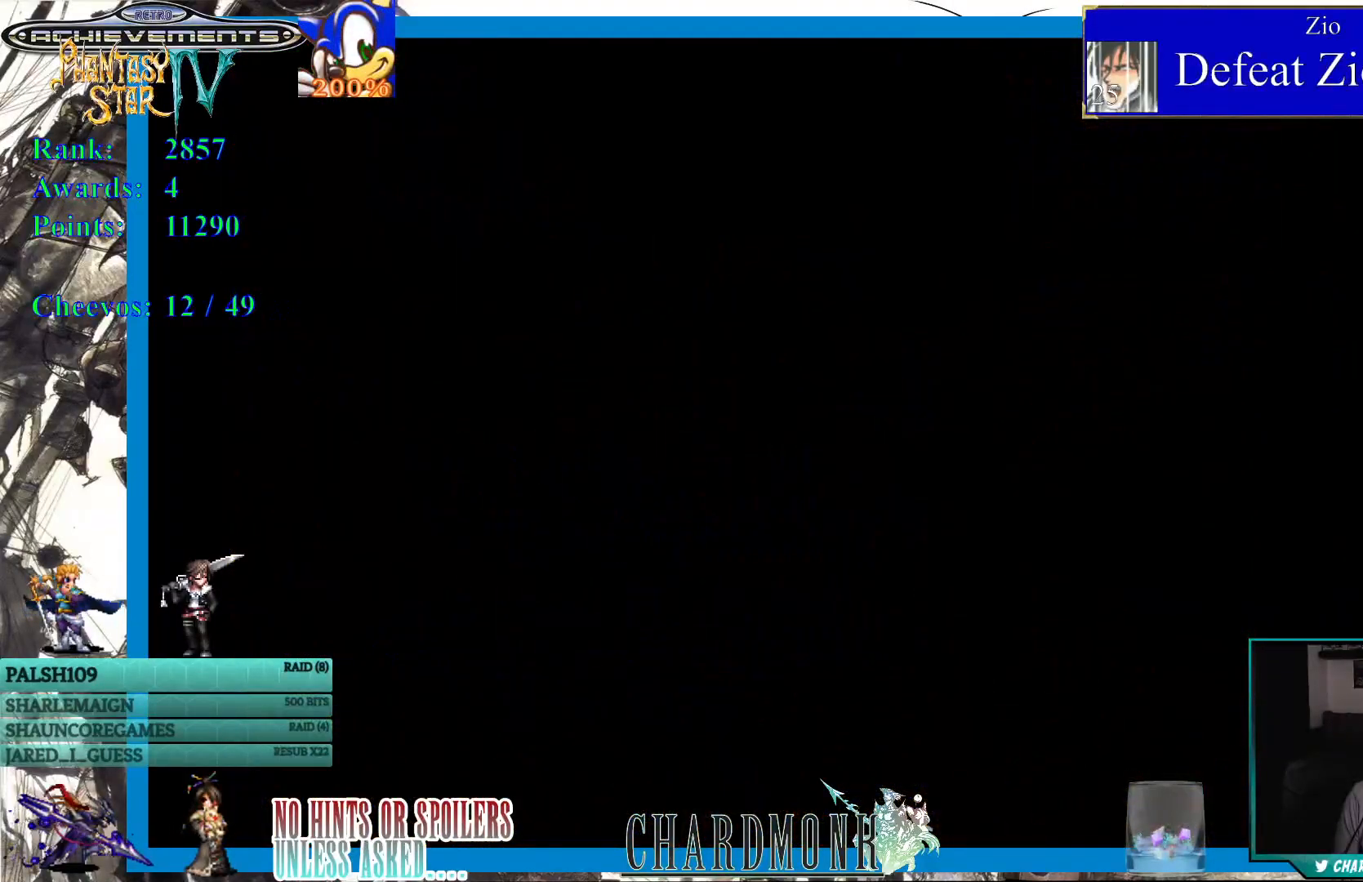
{"buttons": ["DPAD_UP", "DPAD_LEFT"], "left_stick": "center", "right_stick": "center", "events": [[50, "DPAD_LEFT", "down"], [133, "DPAD_UP", "down"], [183, "DPAD_UP", "up"], [450, "DPAD_UP", "down"]]}
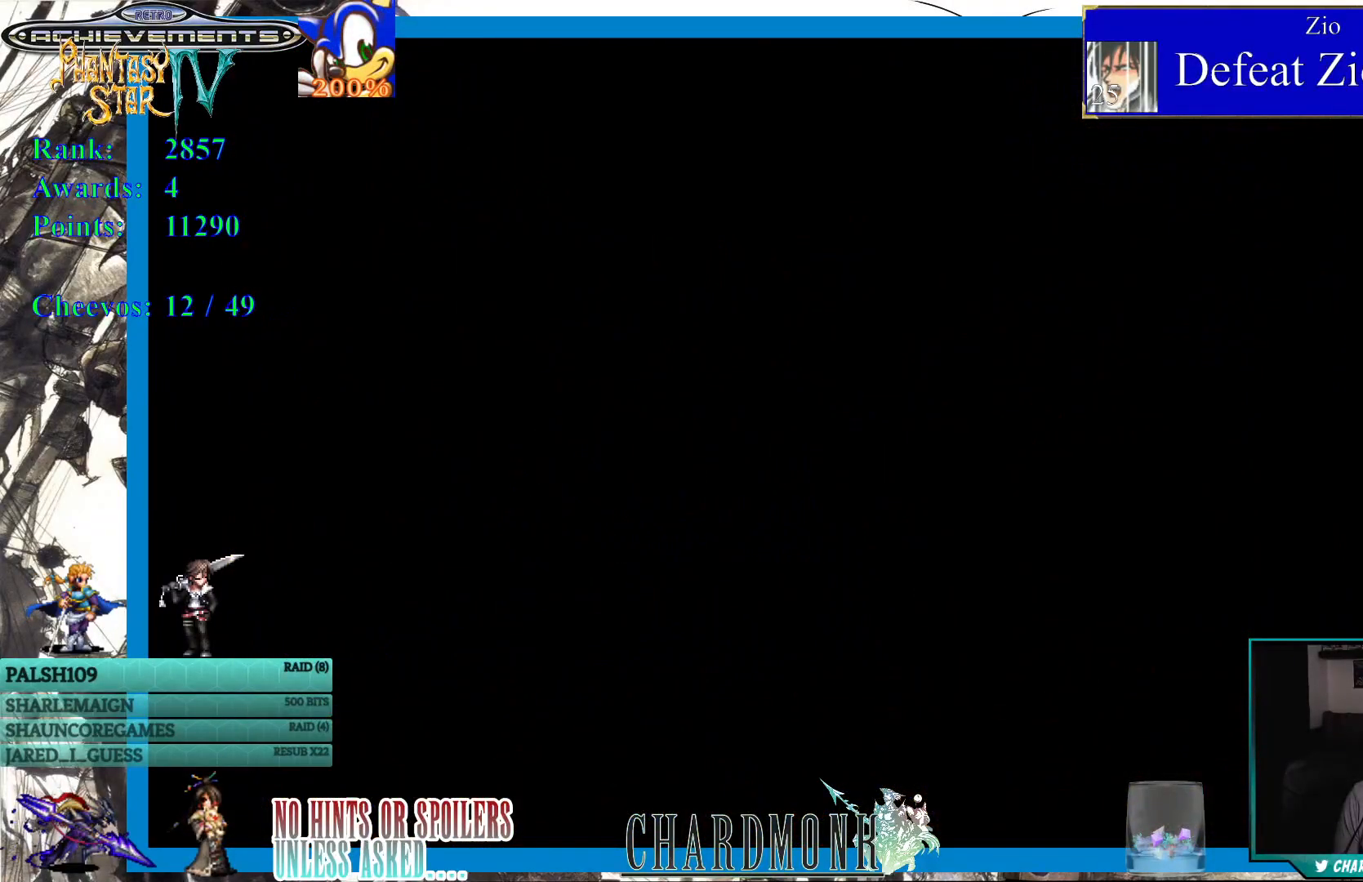
{"buttons": ["DPAD_LEFT"], "left_stick": "center", "right_stick": "center", "events": [[350, "DPAD_UP", "up"]]}
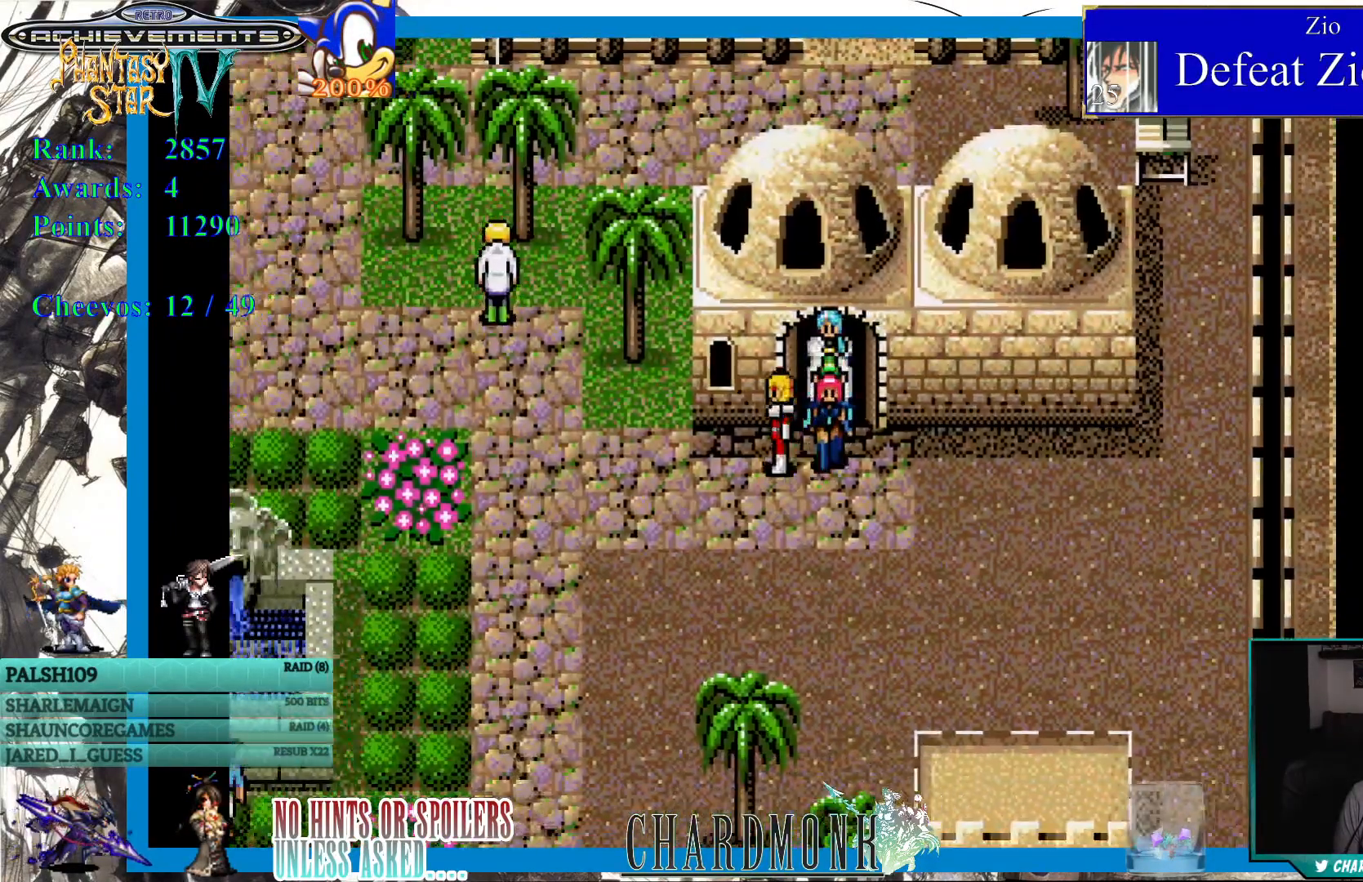
{"buttons": ["DPAD_UP", "DPAD_LEFT"], "left_stick": "center", "right_stick": "center", "events": [[483, "DPAD_UP", "down"]]}
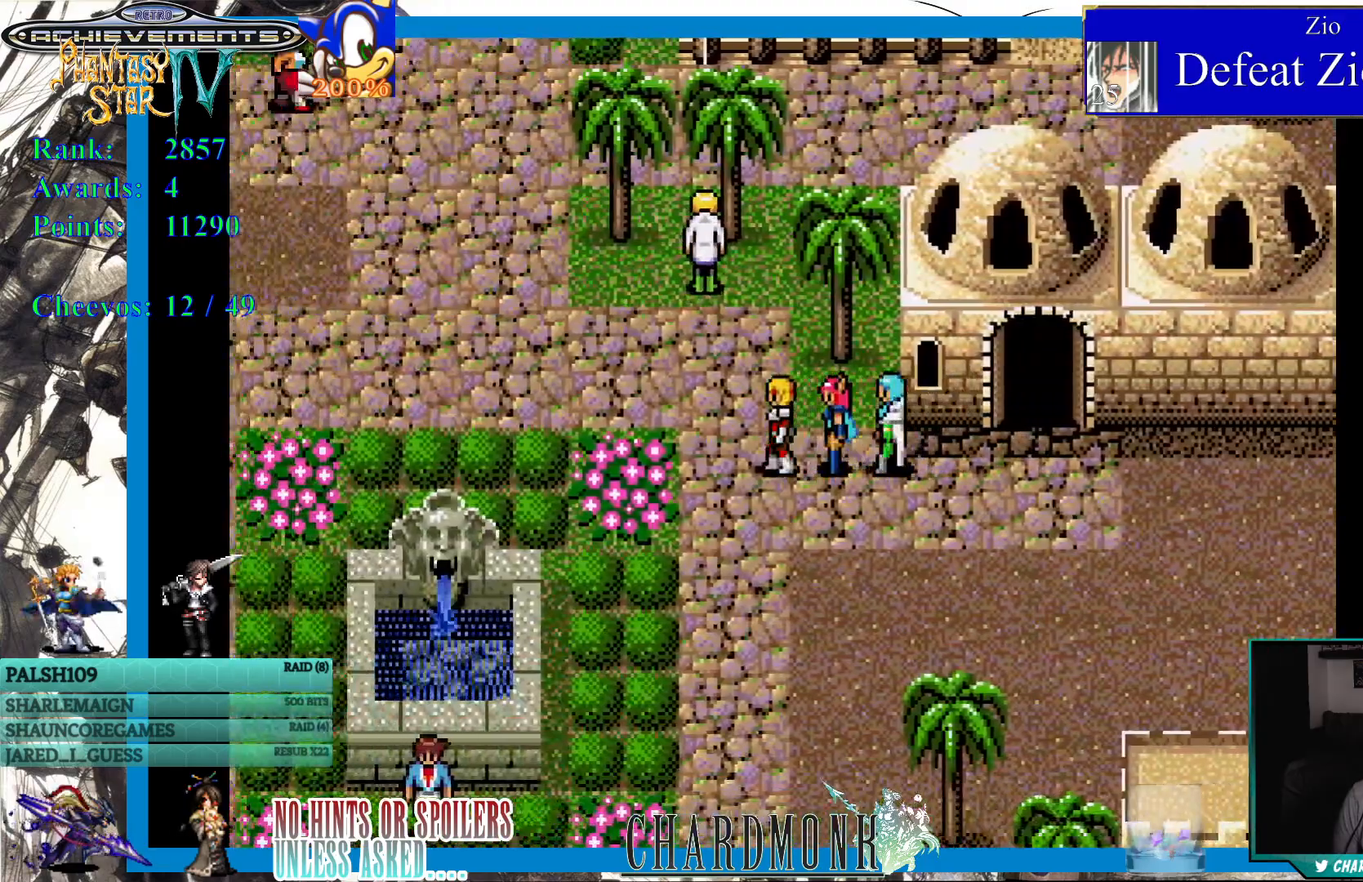
{"buttons": ["DPAD_UP", "DPAD_LEFT"], "left_stick": "center", "right_stick": "center", "events": [[83, "DPAD_LEFT", "up"], [483, "DPAD_LEFT", "down"]]}
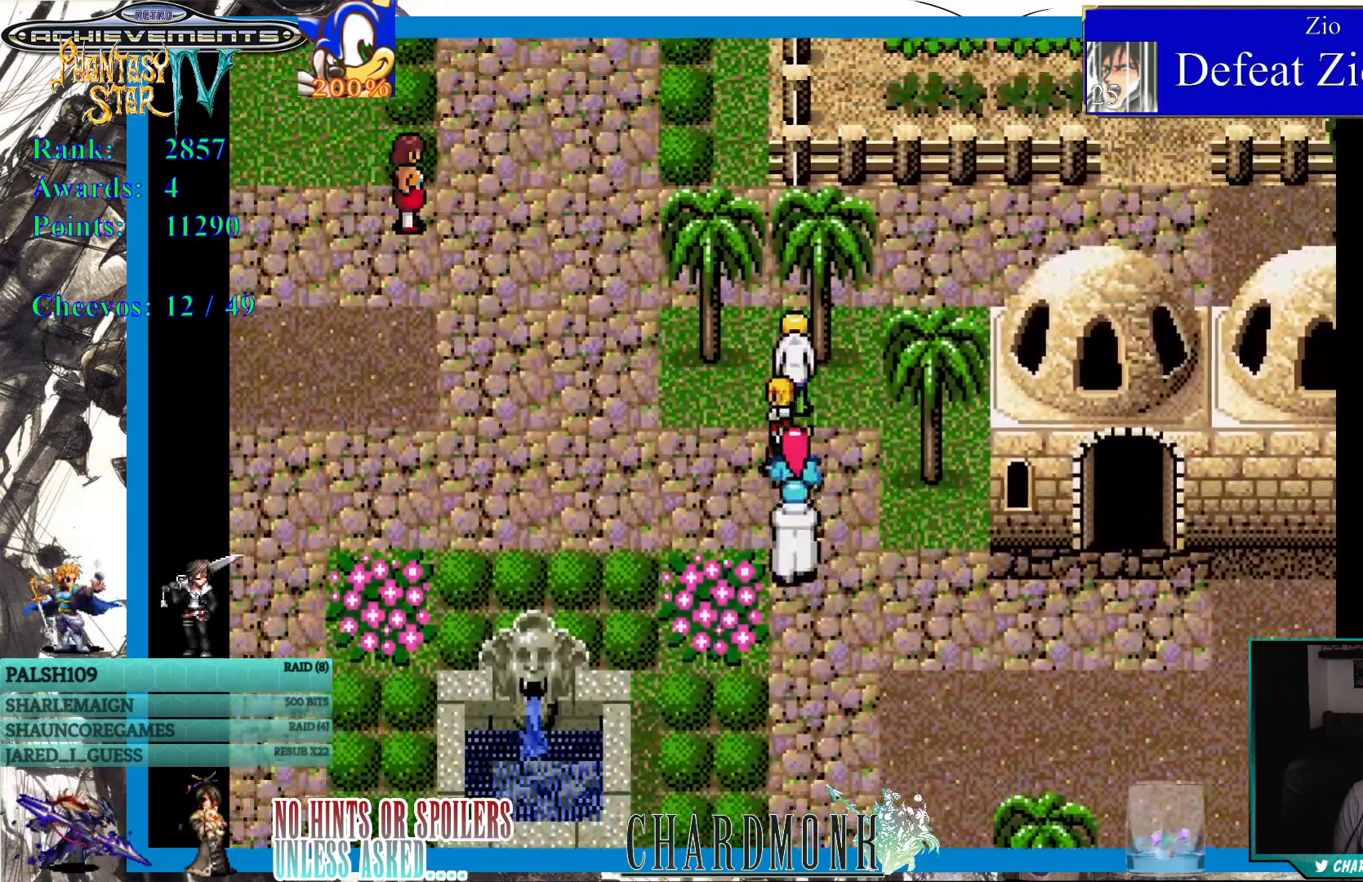
{"buttons": ["DPAD_UP"], "left_stick": "center", "right_stick": "center", "events": [[33, "DPAD_UP", "up"], [250, "DPAD_UP", "down"], [367, "DPAD_LEFT", "up"]]}
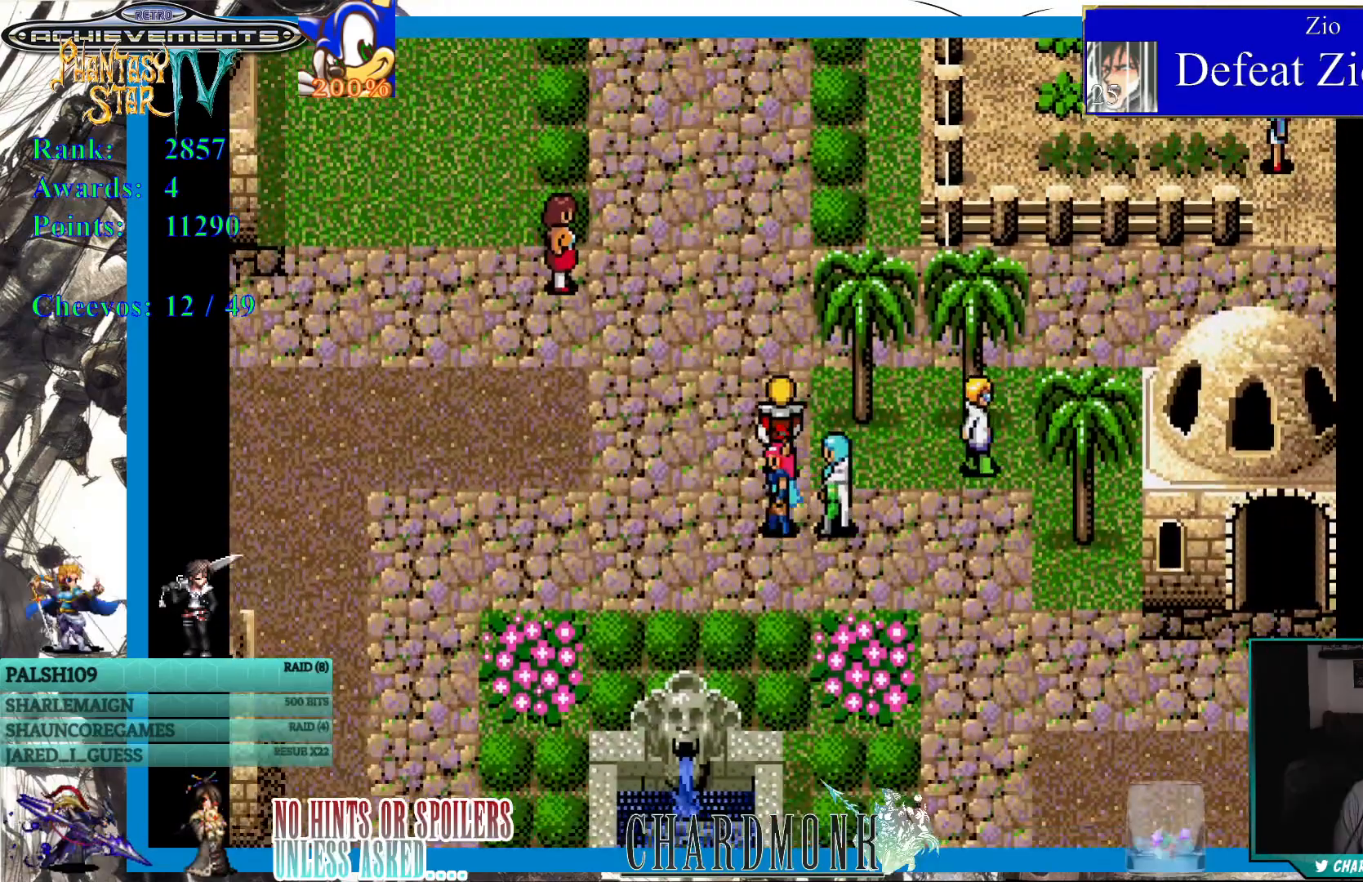
{"buttons": ["DPAD_UP"], "left_stick": "center", "right_stick": "center", "events": [[433, "DPAD_LEFT", "down"], [483, "DPAD_LEFT", "up"]]}
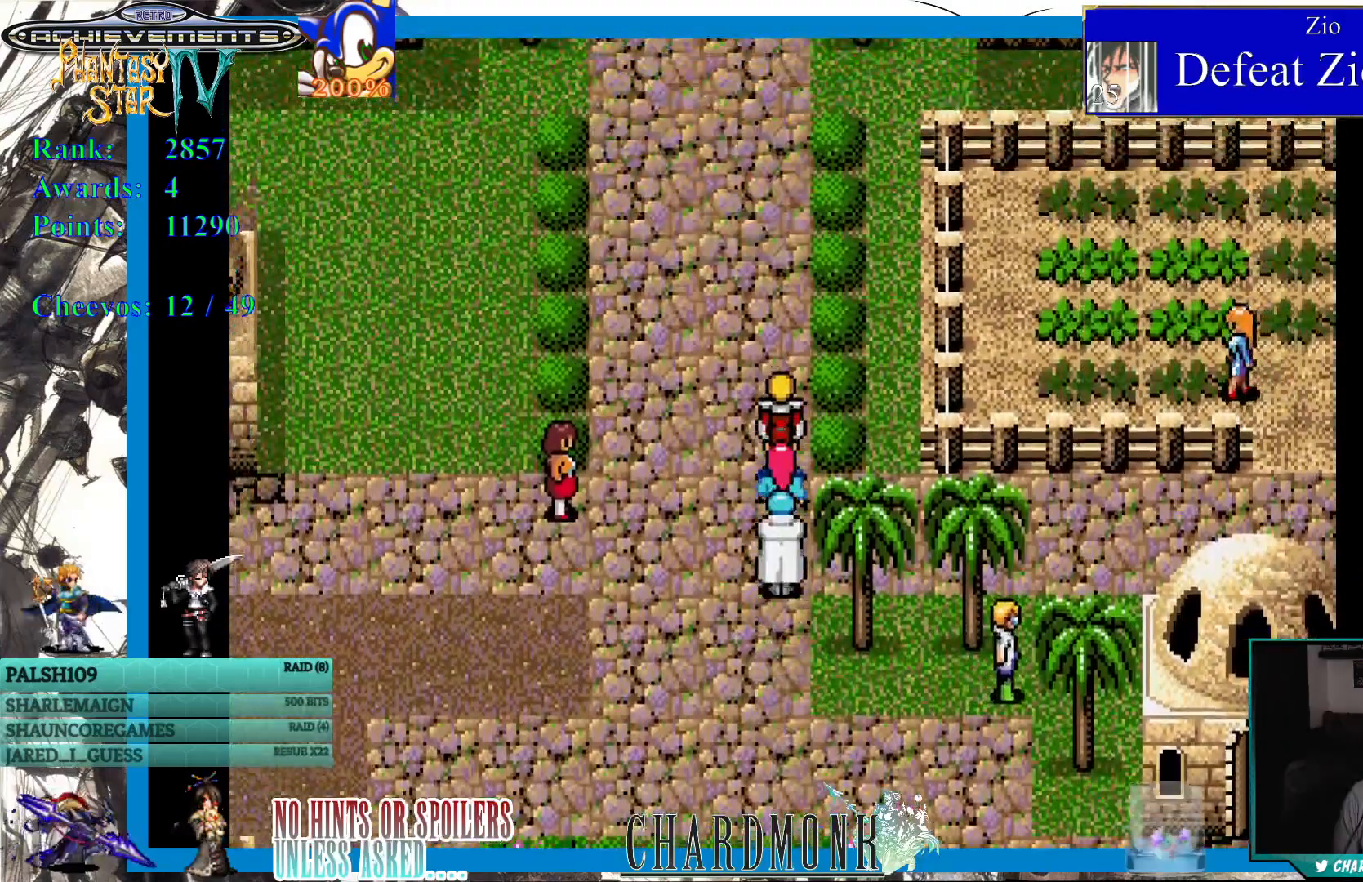
{"buttons": ["DPAD_UP"], "left_stick": "center", "right_stick": "center", "events": []}
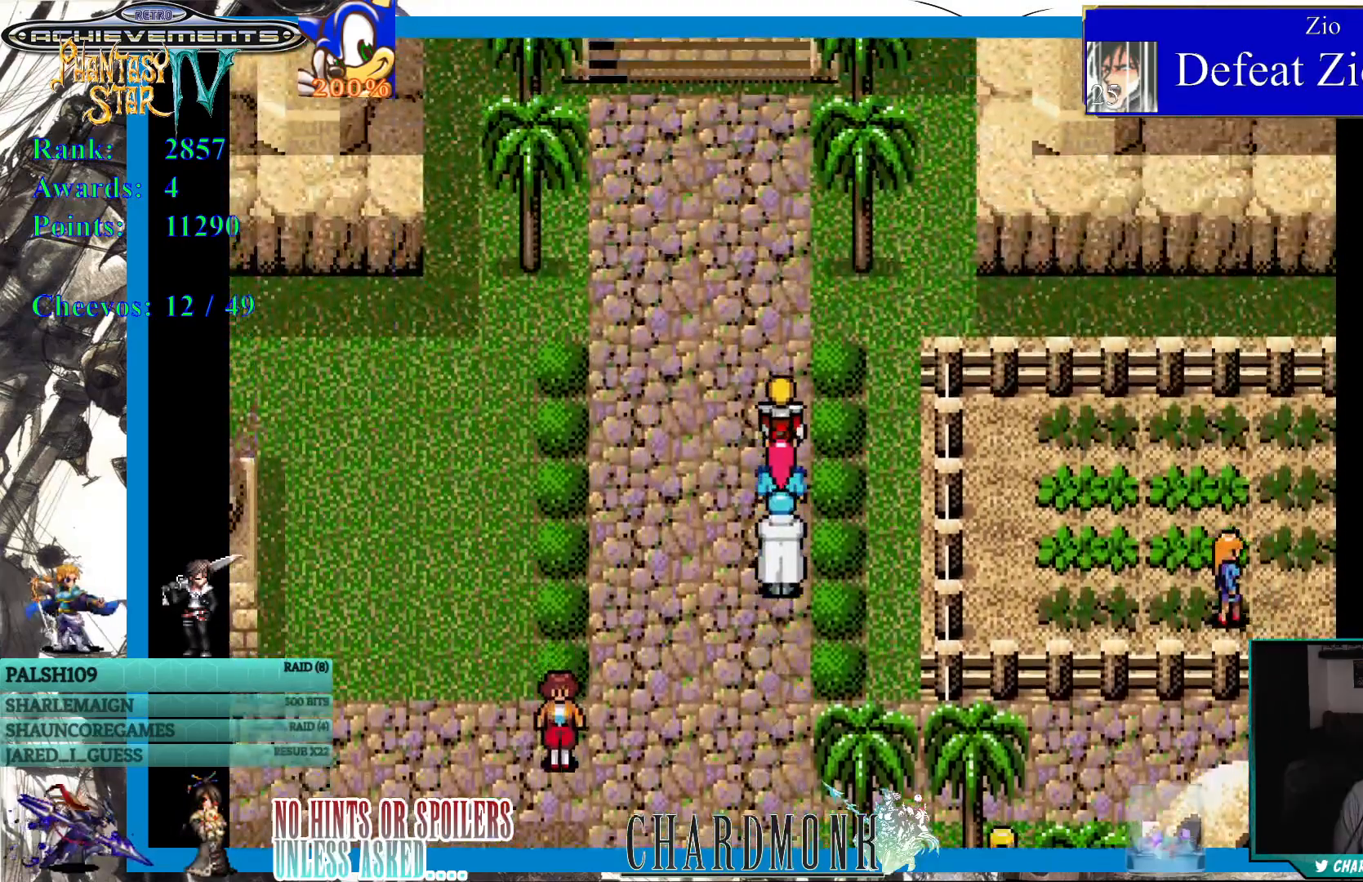
{"buttons": [], "left_stick": "center", "right_stick": "center", "events": [[300, "DPAD_UP", "up"]]}
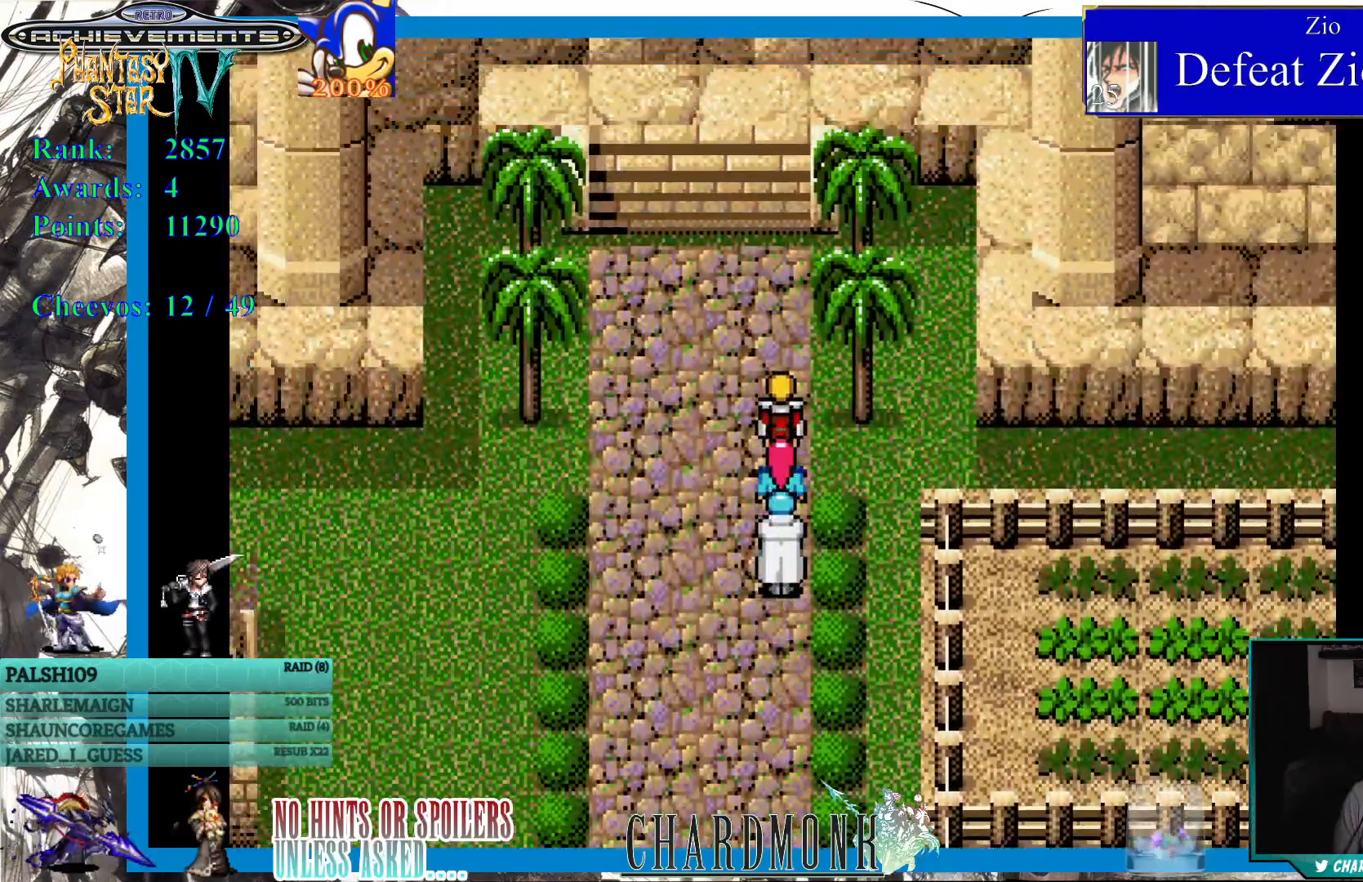
{"buttons": ["DPAD_LEFT"], "left_stick": "center", "right_stick": "center", "events": [[133, "DPAD_LEFT", "down"]]}
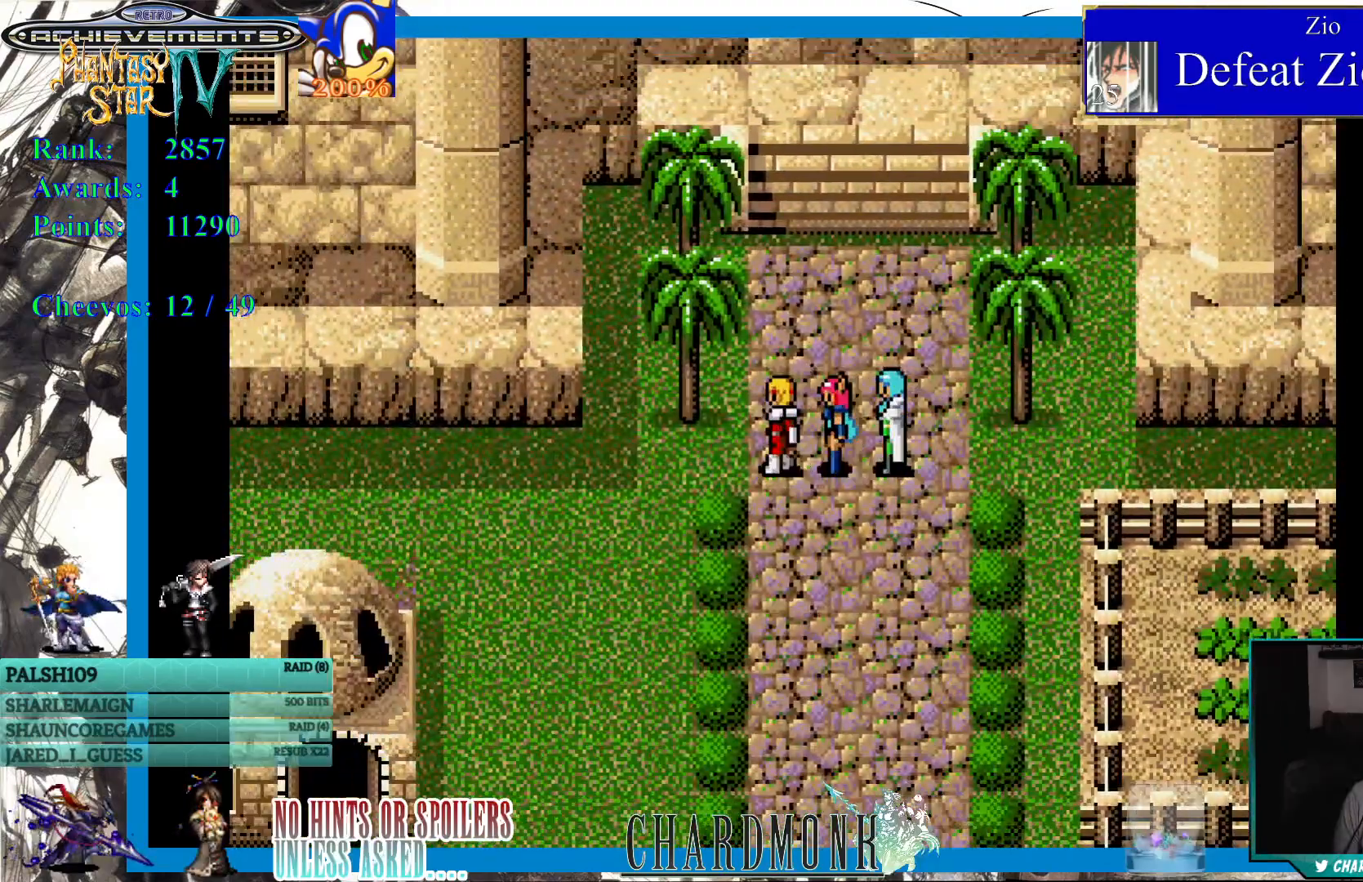
{"buttons": ["DPAD_LEFT"], "left_stick": "center", "right_stick": "center", "events": []}
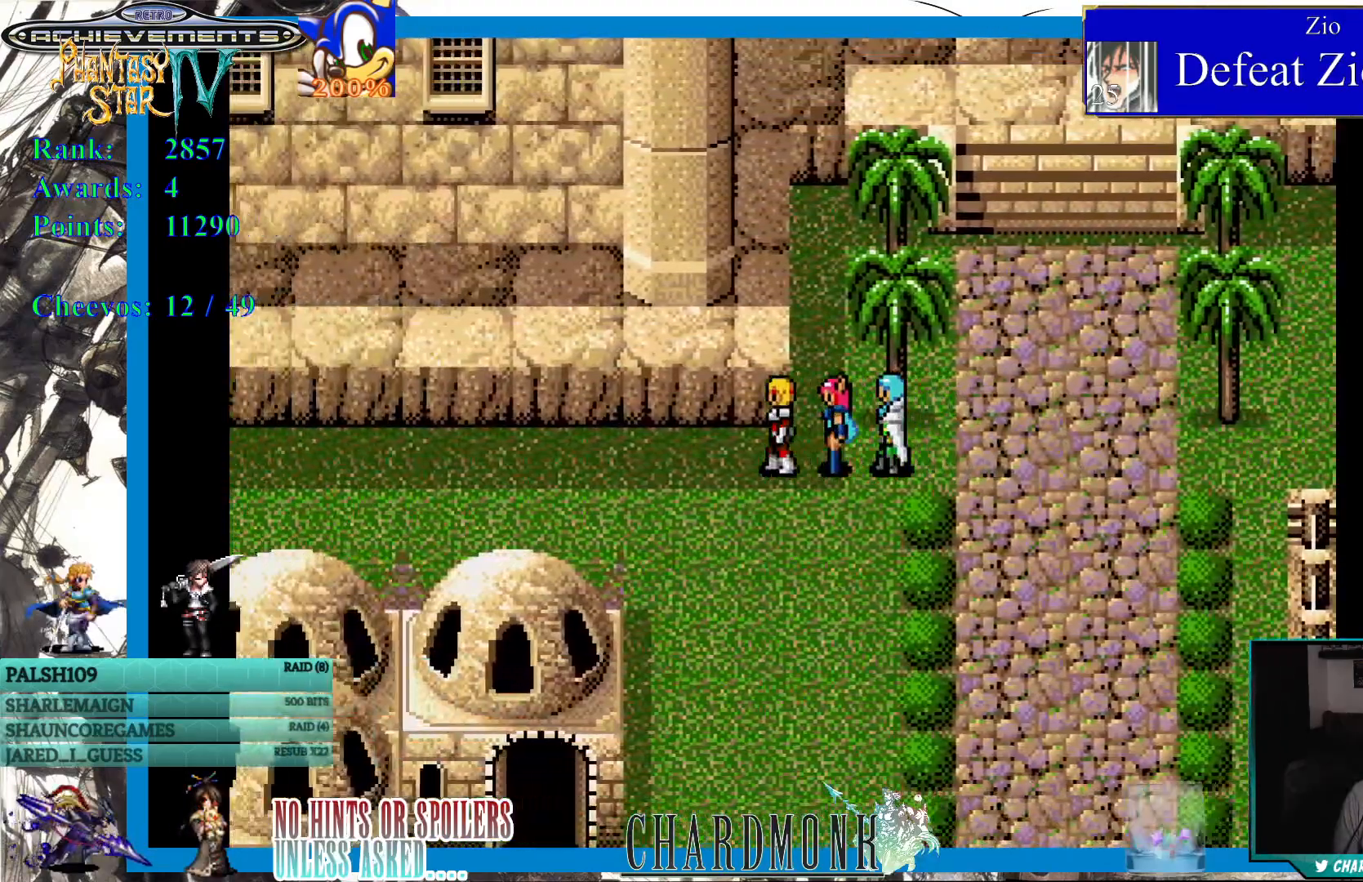
{"buttons": ["DPAD_DOWN"], "left_stick": "center", "right_stick": "center", "events": [[117, "DPAD_LEFT", "up"], [267, "DPAD_DOWN", "down"]]}
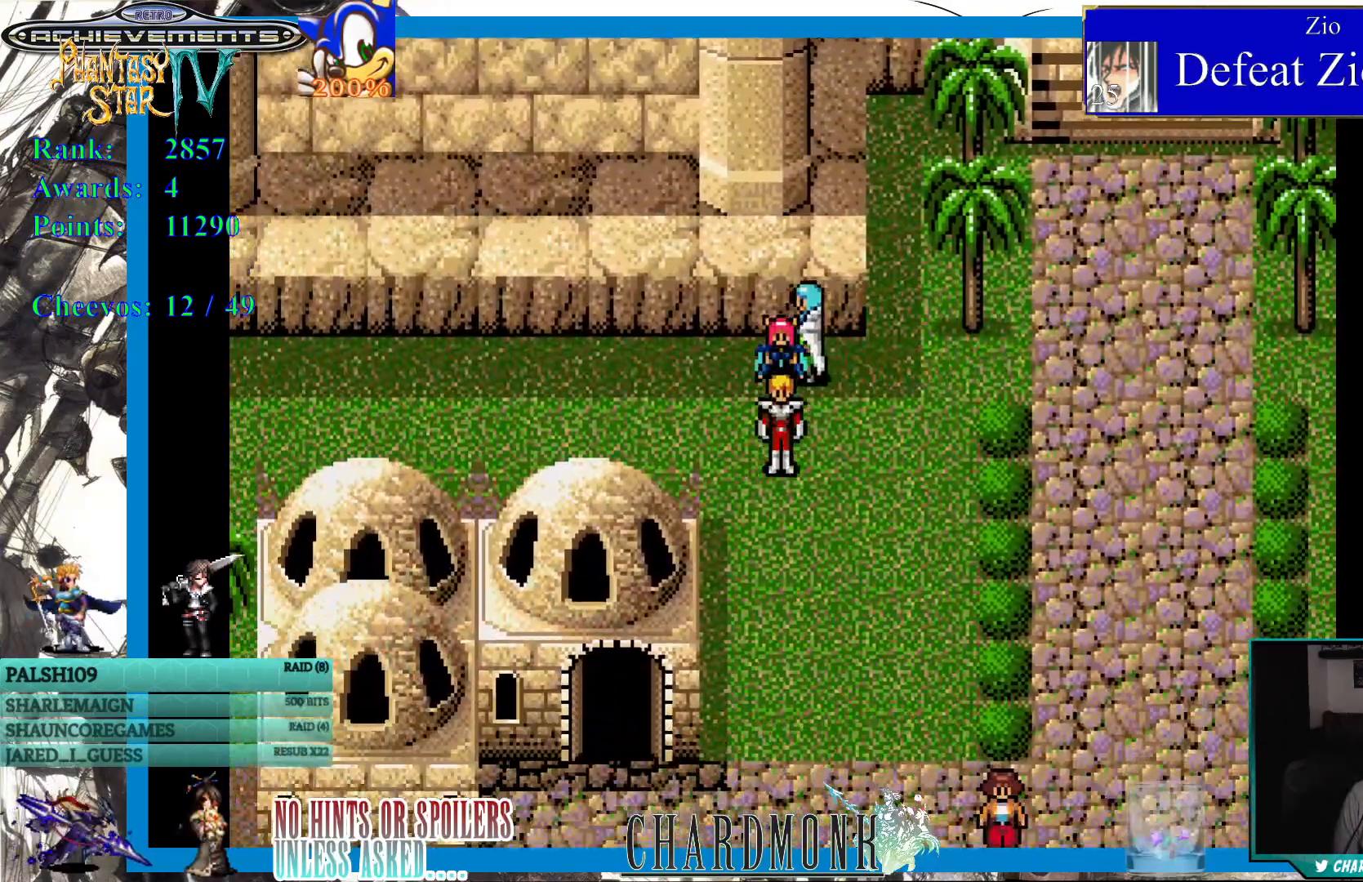
{"buttons": ["DPAD_DOWN"], "left_stick": "center", "right_stick": "center", "events": []}
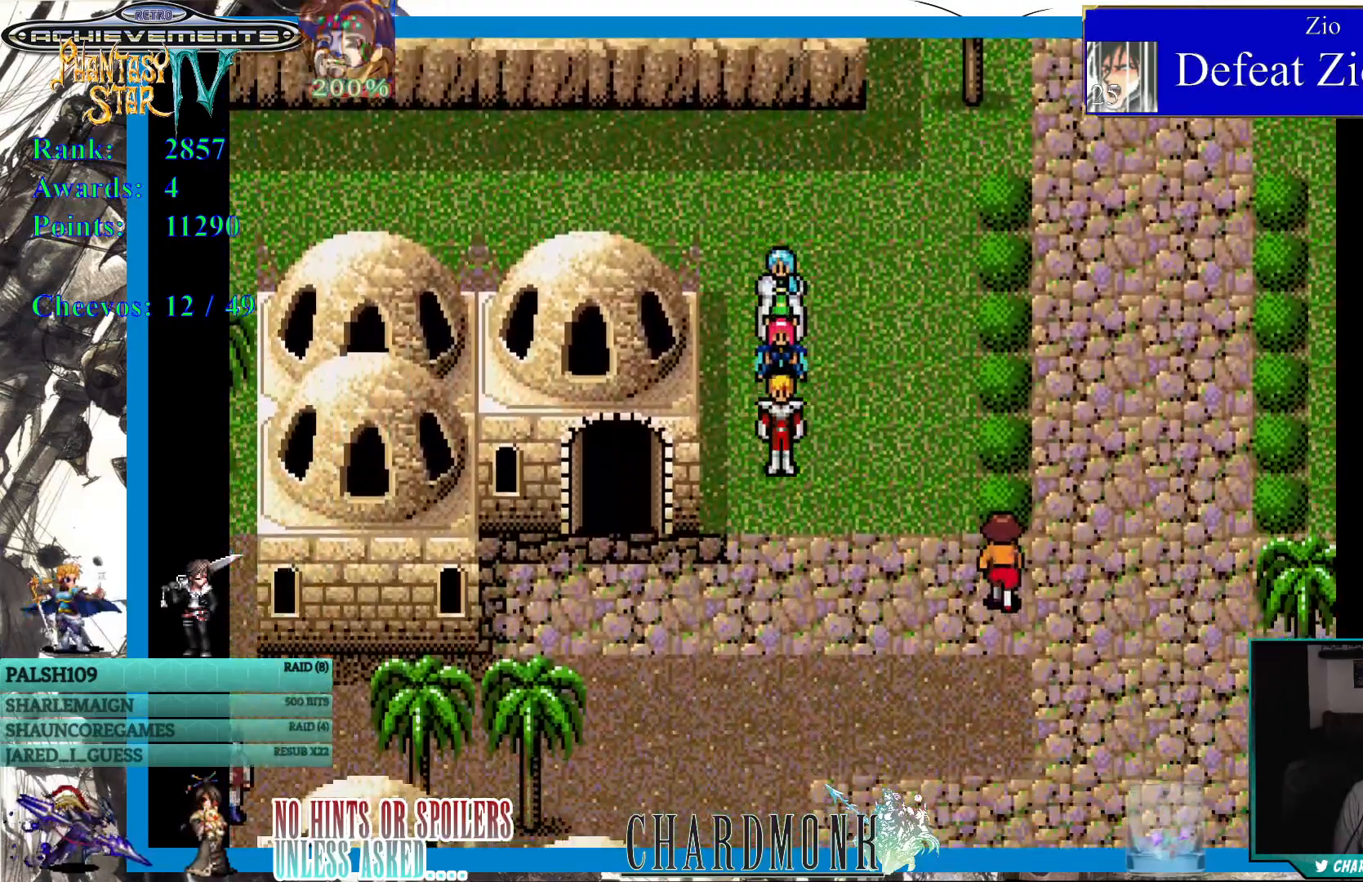
{"buttons": ["DPAD_LEFT"], "left_stick": "center", "right_stick": "center", "events": [[217, "DPAD_LEFT", "down"], [267, "DPAD_UP", "down"], [283, "DPAD_UP", "up"], [300, "DPAD_DOWN", "up"]]}
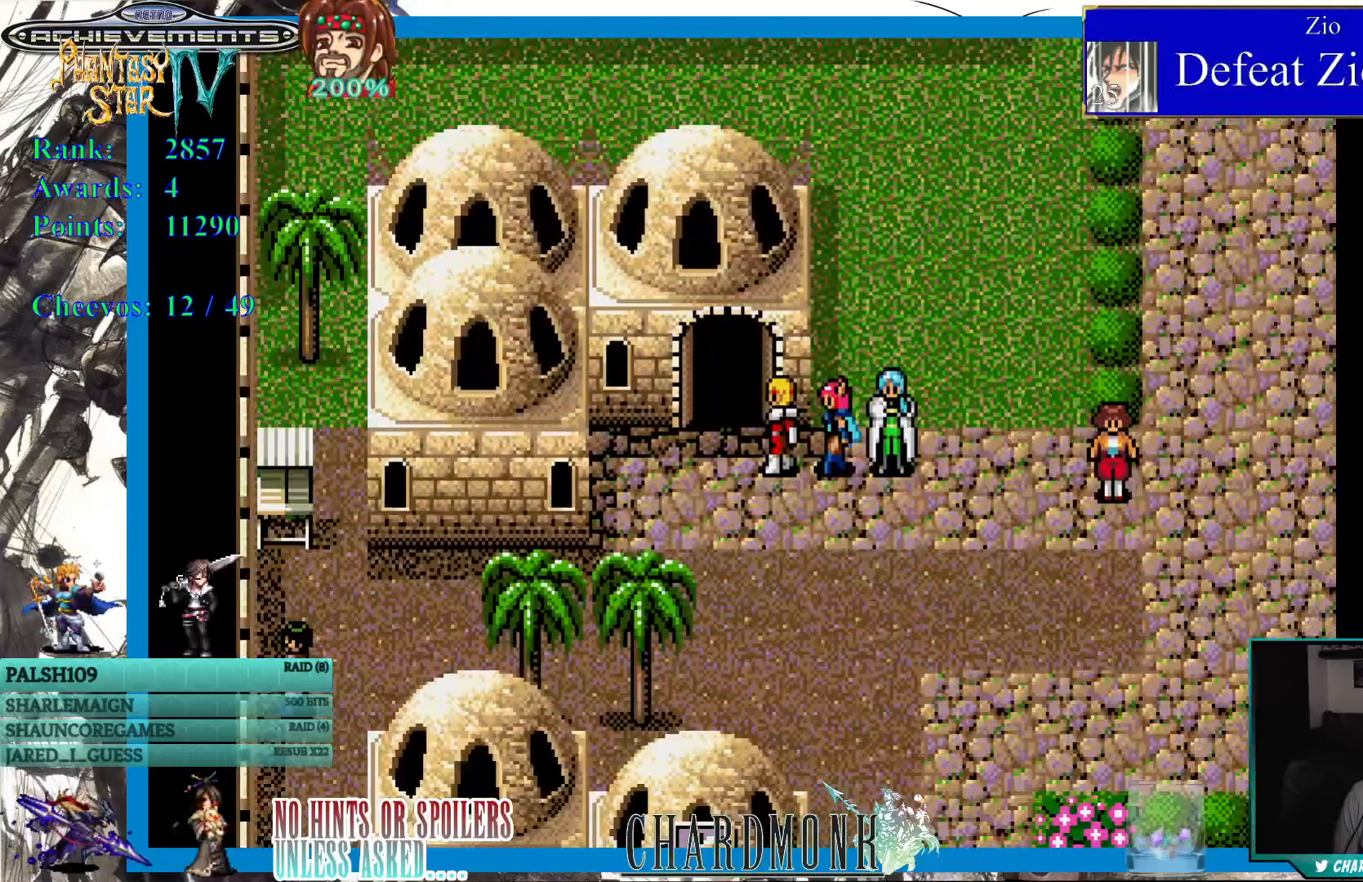
{"buttons": [], "left_stick": "center", "right_stick": "center", "events": [[33, "DPAD_LEFT", "up"]]}
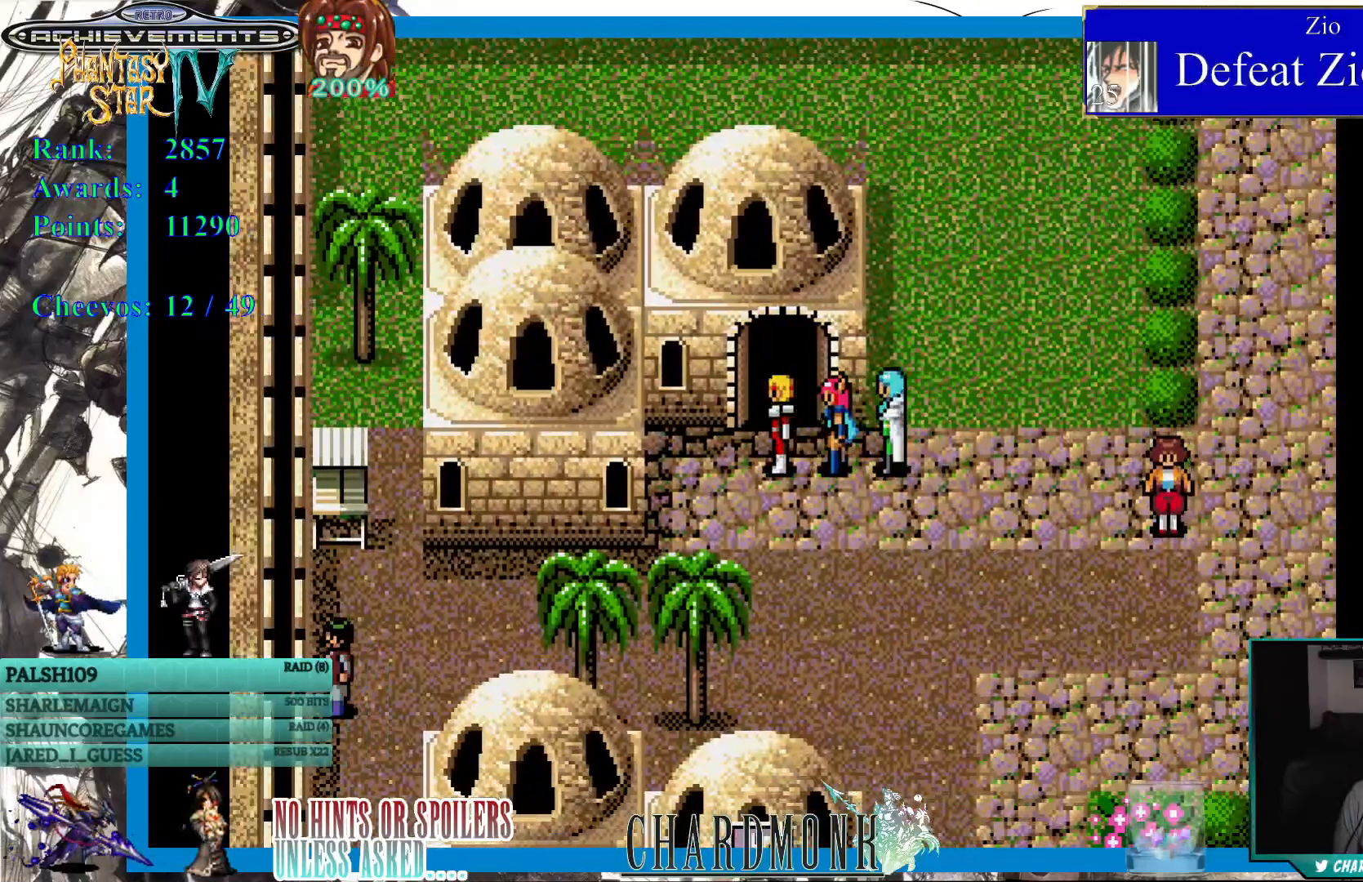
{"buttons": [], "left_stick": "center", "right_stick": "center", "events": []}
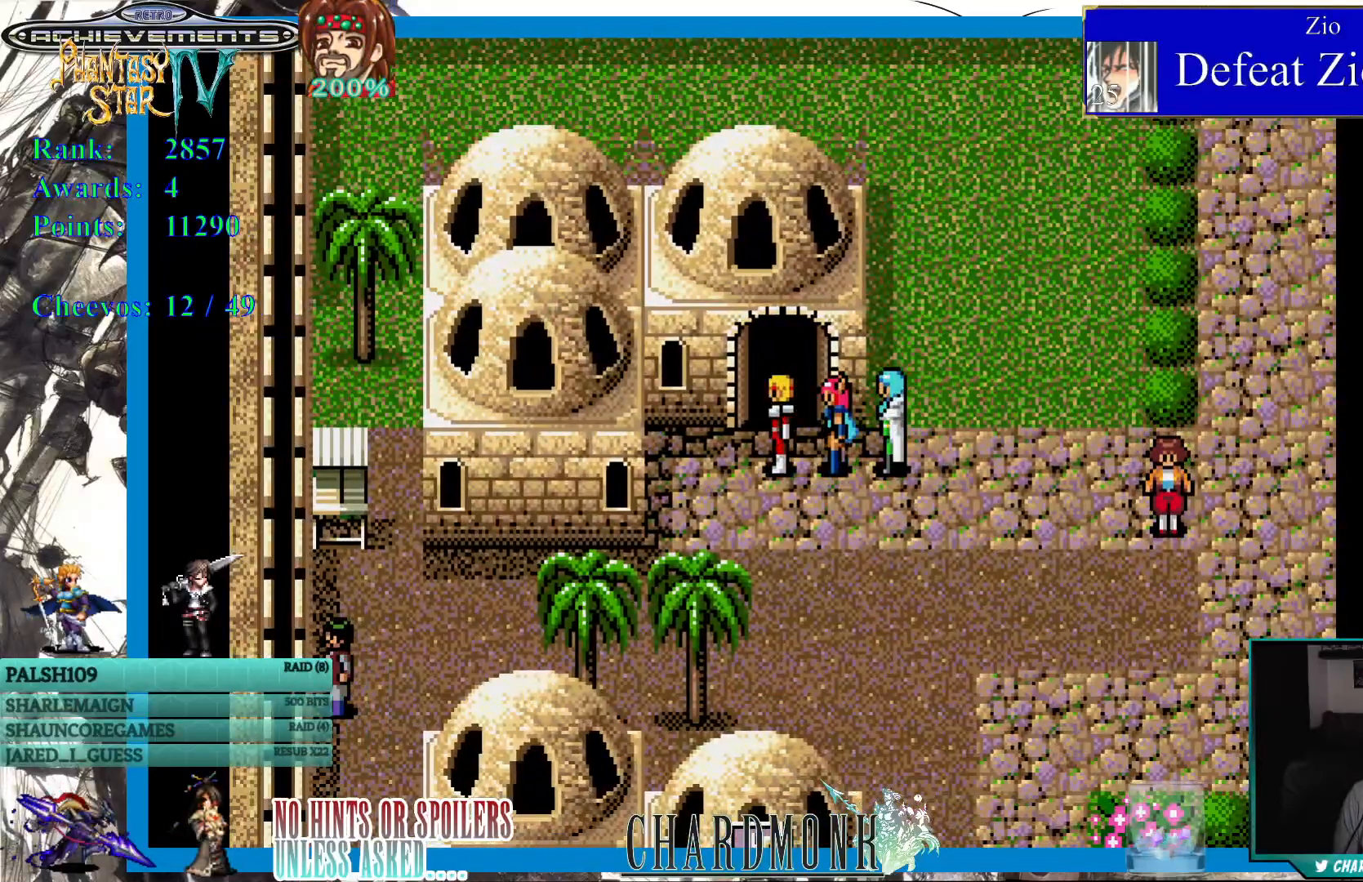
{"buttons": ["DPAD_UP"], "left_stick": "center", "right_stick": "center", "events": [[67, "DPAD_UP", "down"]]}
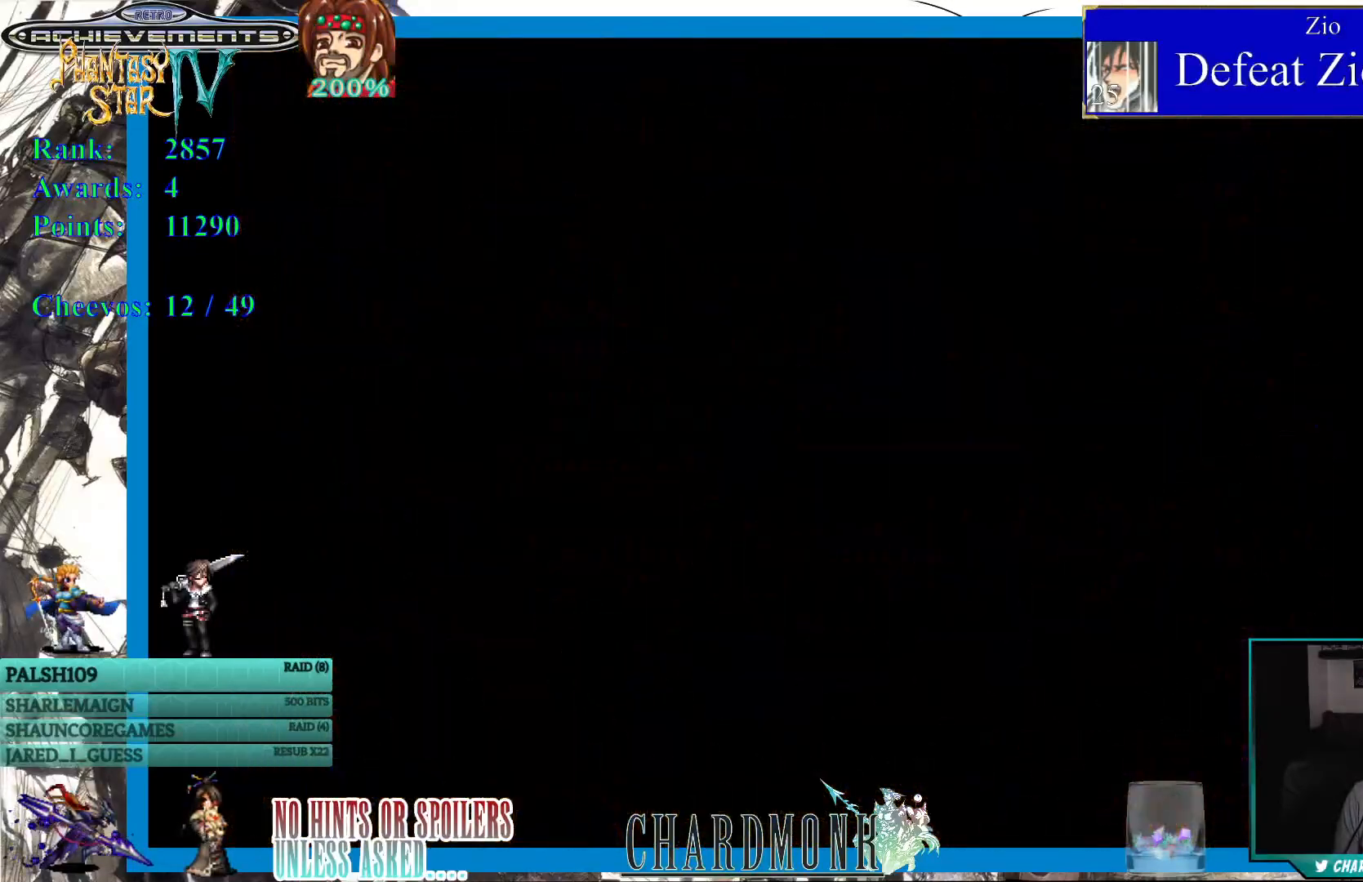
{"buttons": [], "left_stick": "center", "right_stick": "center", "events": [[67, "DPAD_UP", "up"]]}
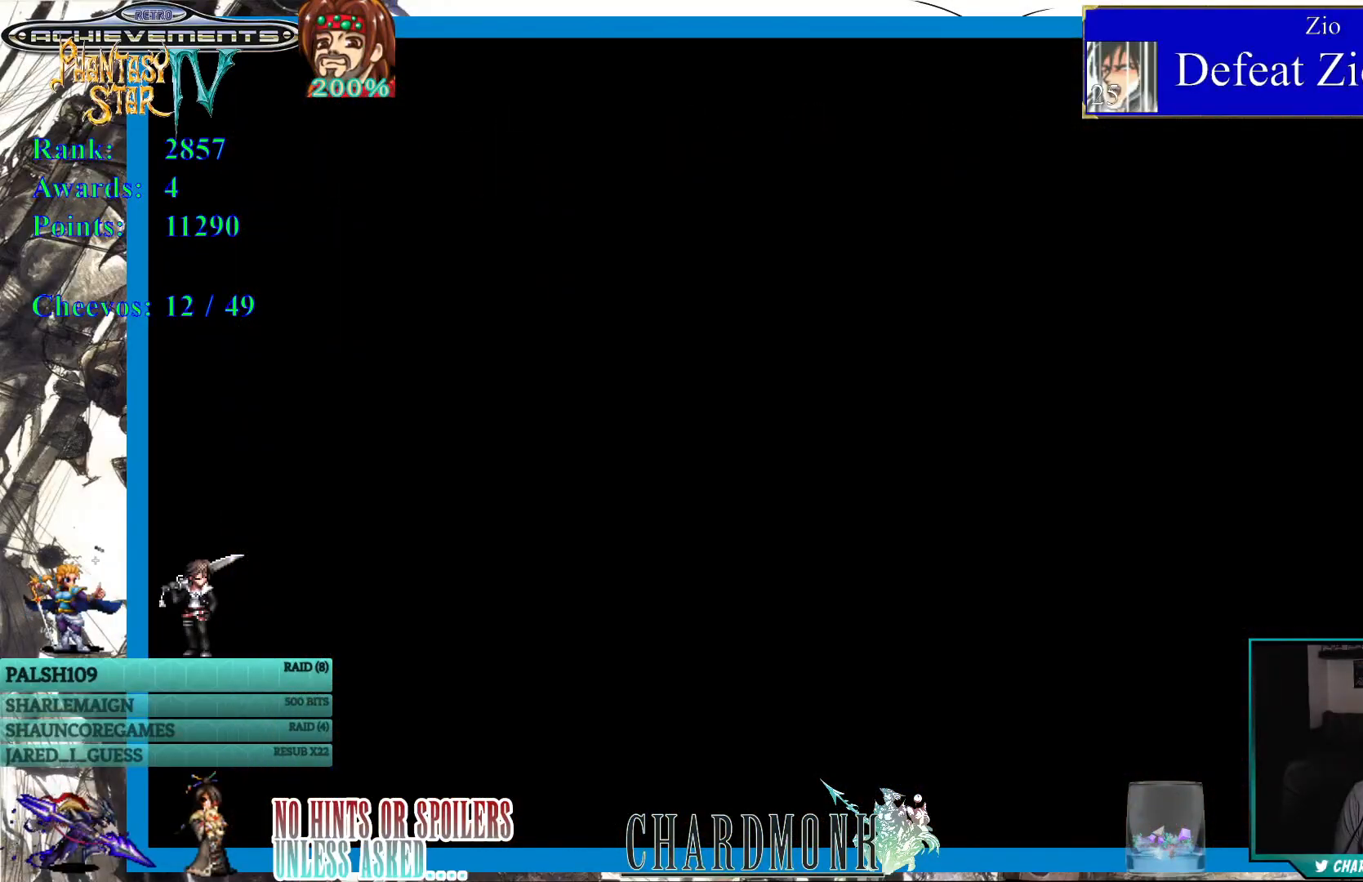
{"buttons": ["DPAD_UP"], "left_stick": "center", "right_stick": "center", "events": [[467, "DPAD_UP", "down"]]}
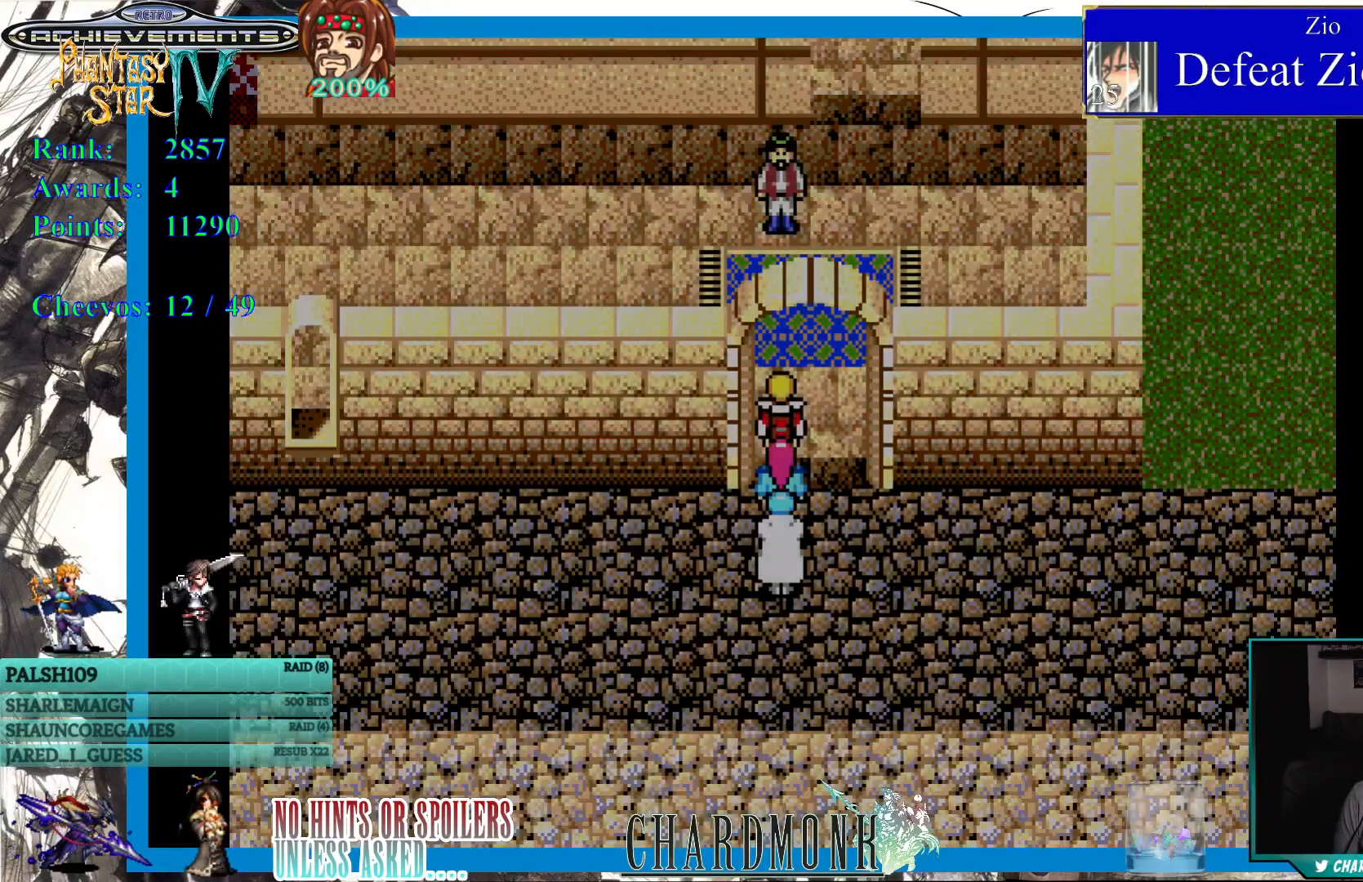
{"buttons": ["DPAD_UP"], "left_stick": "center", "right_stick": "center", "events": []}
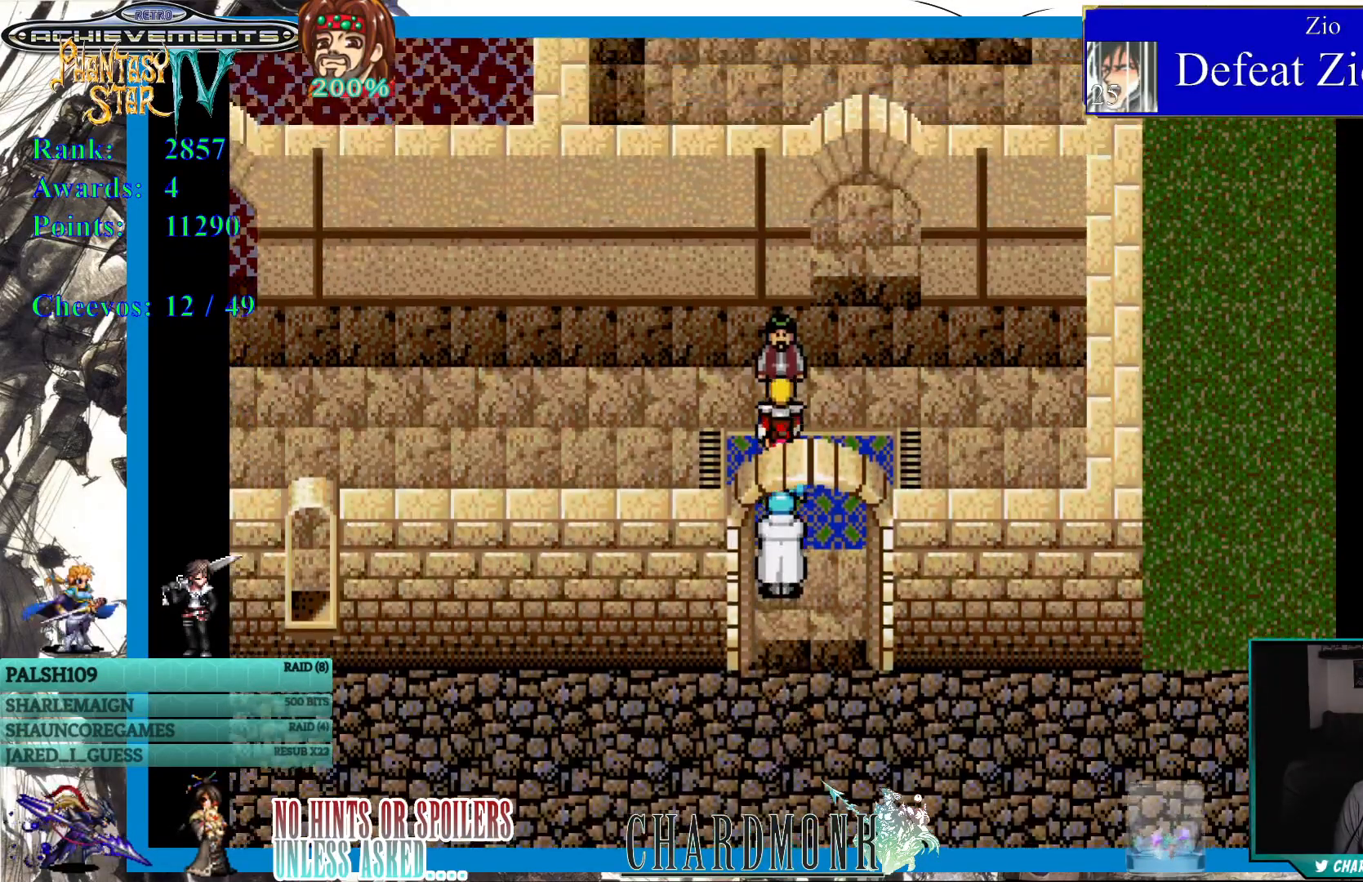
{"buttons": [], "left_stick": "center", "right_stick": "center", "events": [[183, "DPAD_UP", "up"], [333, "CIRCLE", "down"], [450, "CIRCLE", "up"]]}
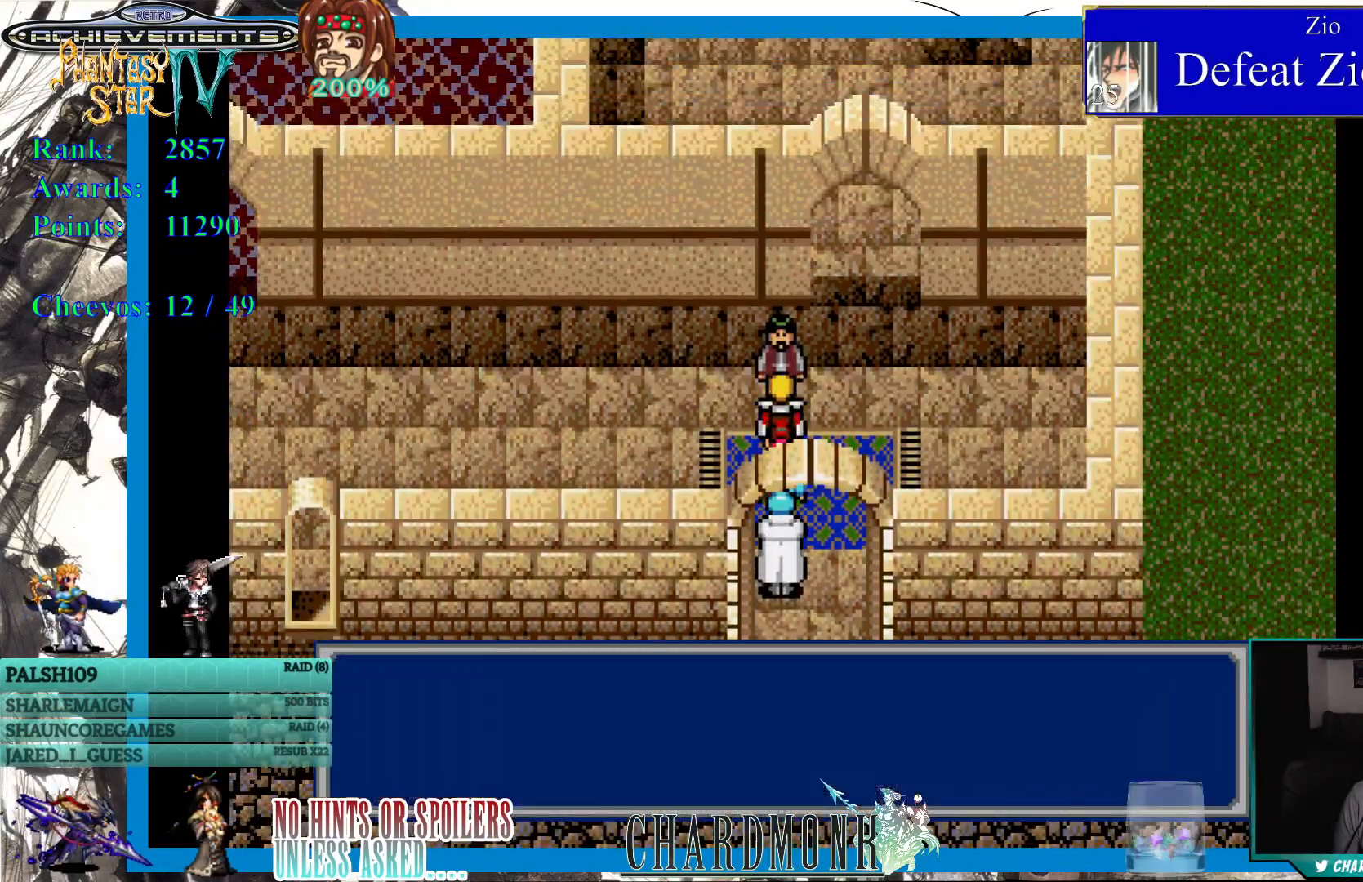
{"buttons": ["CIRCLE"], "left_stick": "center", "right_stick": "center", "events": [[150, "CIRCLE", "down"]]}
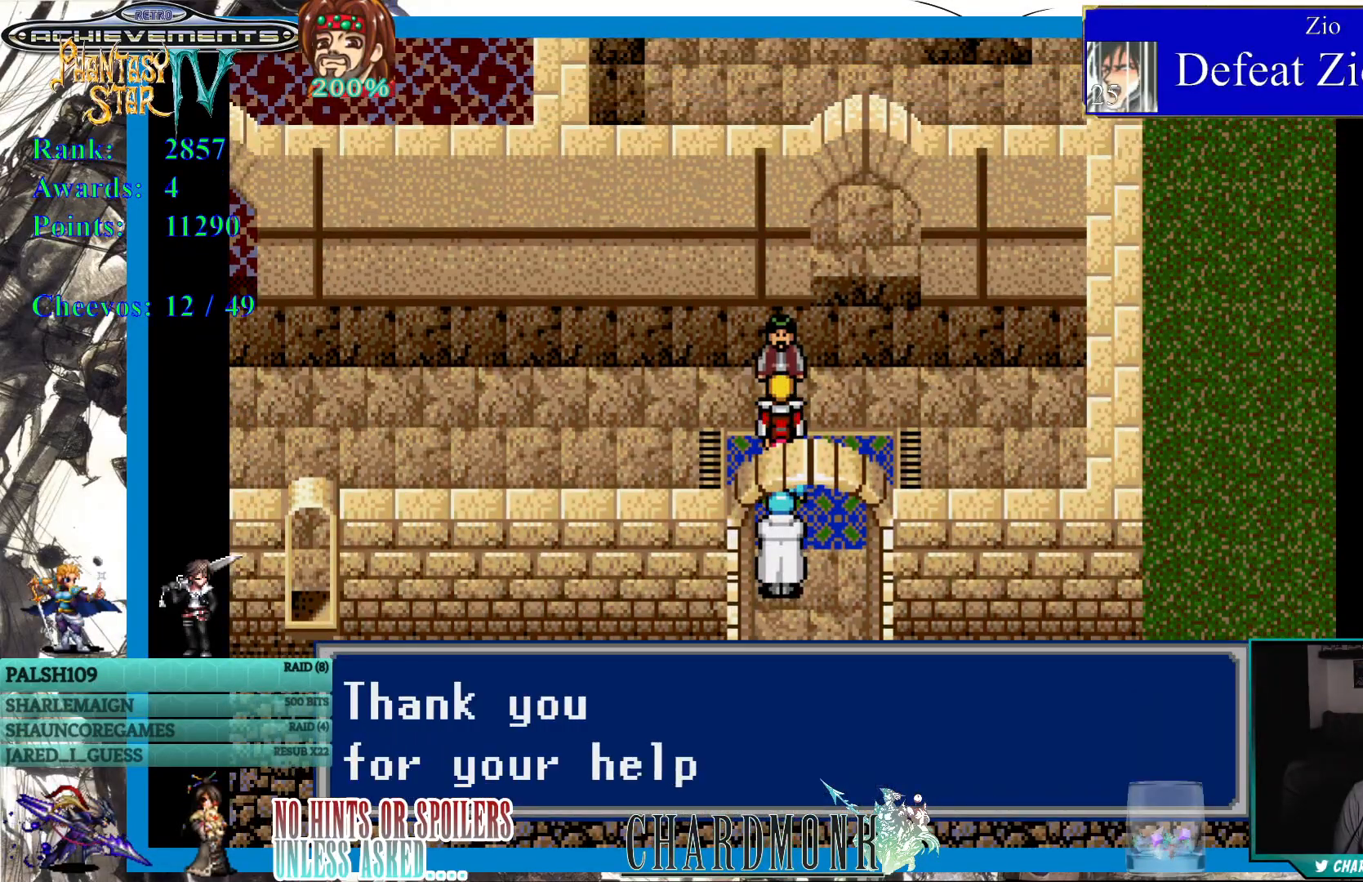
{"buttons": ["CIRCLE"], "left_stick": "center", "right_stick": "center", "events": [[317, "CIRCLE", "up"], [467, "CIRCLE", "down"]]}
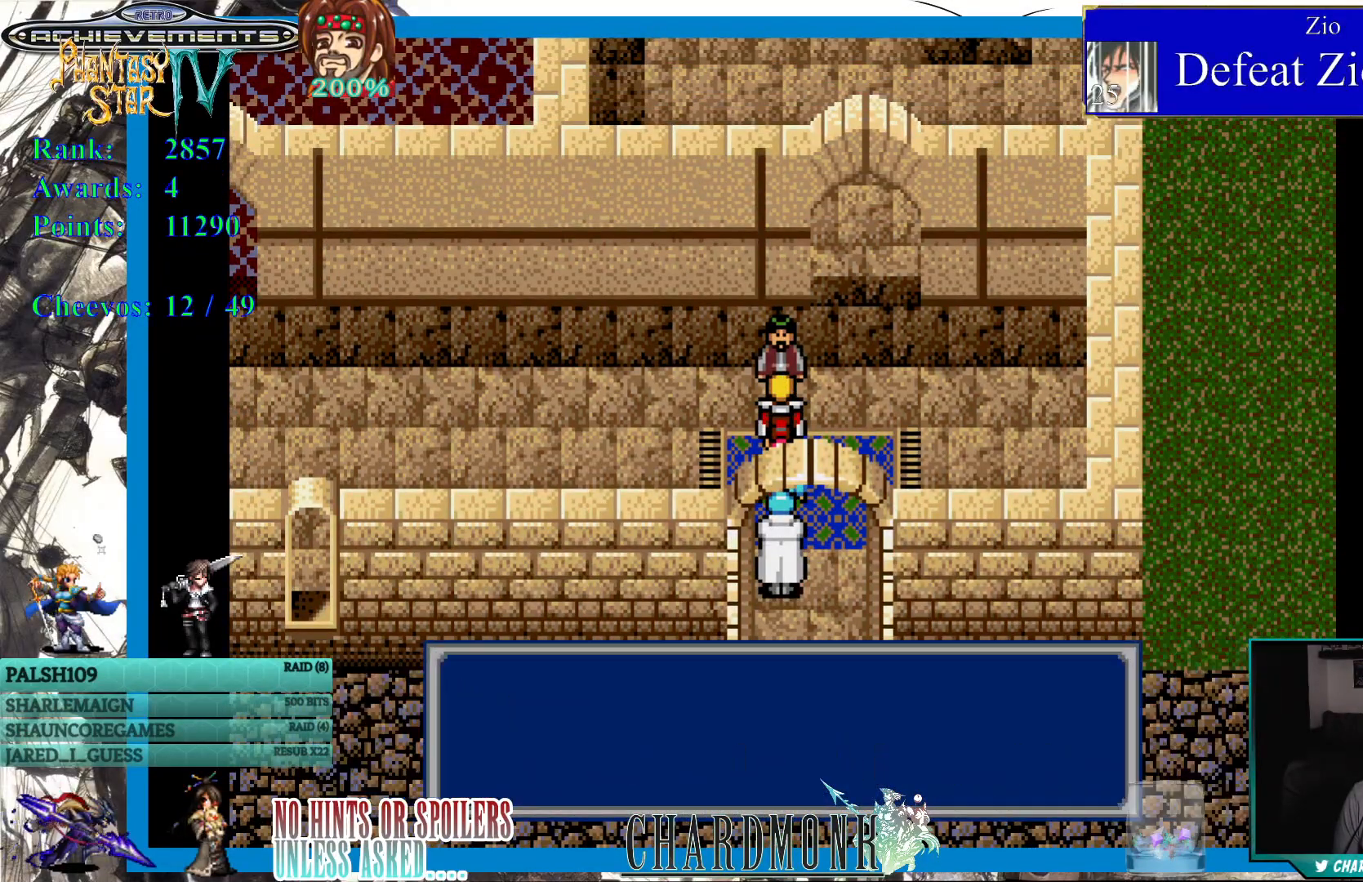
{"buttons": [], "left_stick": "center", "right_stick": "center", "events": [[50, "CIRCLE", "up"], [300, "CIRCLE", "down"], [433, "CIRCLE", "up"]]}
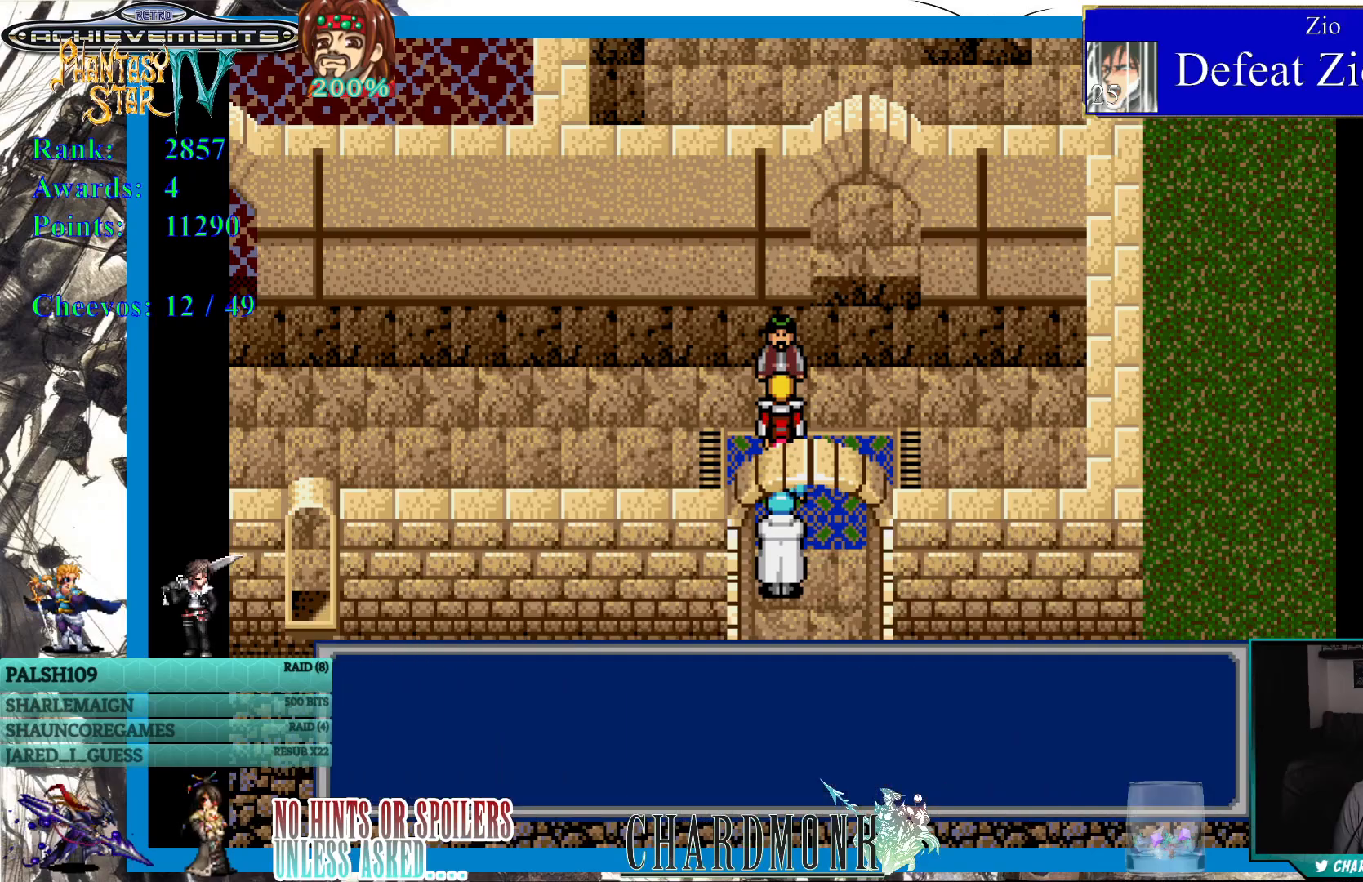
{"buttons": ["CIRCLE"], "left_stick": "center", "right_stick": "center", "events": [[50, "DPAD_RIGHT", "down"], [217, "CIRCLE", "down"], [233, "DPAD_RIGHT", "up"]]}